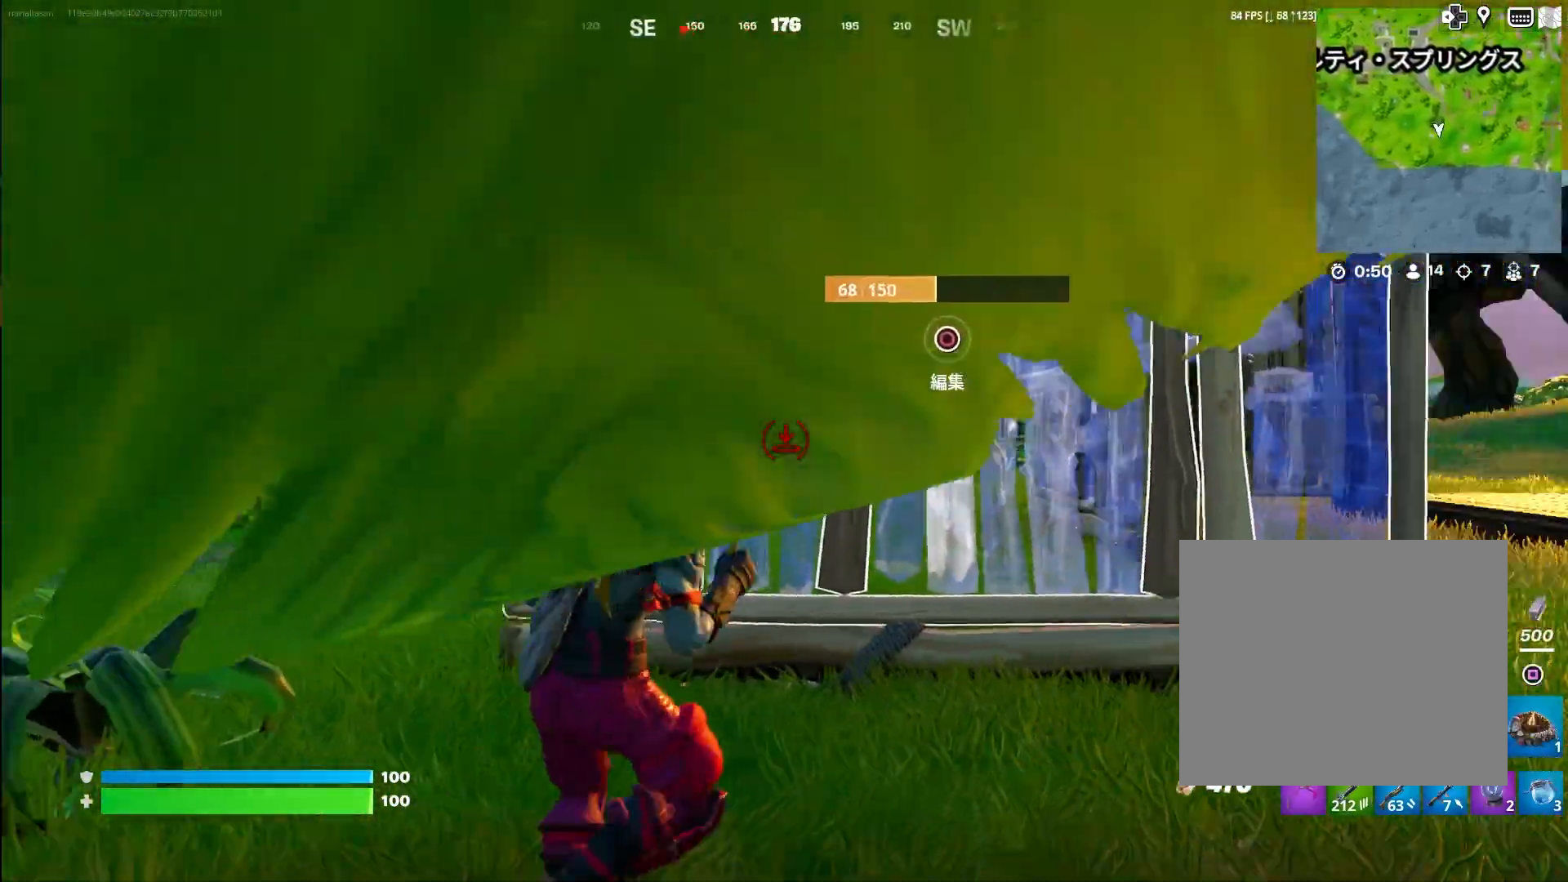
Gameplay with a controller (PlayStation layout); each line is a JSON object with the inputs held at the frame after it. "events" lists button and stick changes between this image and that frame as [ms after this image, input, new state], when the widget could be followed in between.
{"buttons": ["L2", "R2"], "left_stick": "up-right", "right_stick": "down-left", "events": [[50, "TRIANGLE", "down"], [50, "right_stick", "left"], [167, "right_stick", "center"], [200, "TRIANGLE", "up"], [267, "L2", "down"], [267, "left_stick", "up-right"], [433, "right_stick", "down-left"]]}
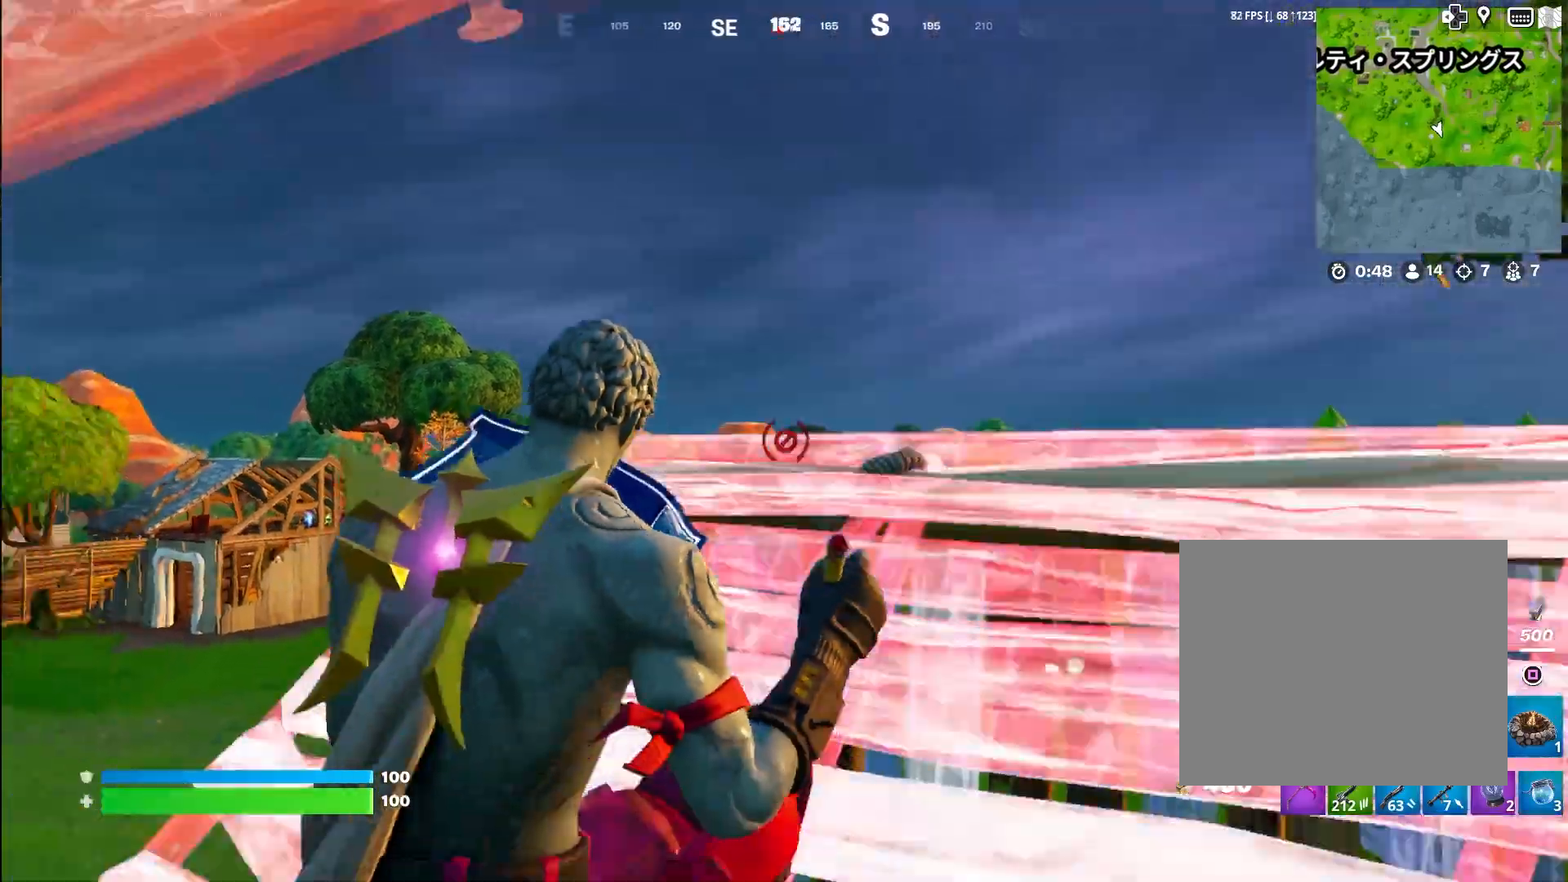
{"buttons": ["L2", "R2"], "left_stick": "up-right", "right_stick": "center", "events": [[133, "right_stick", "center"], [350, "right_stick", "down"], [467, "right_stick", "center"]]}
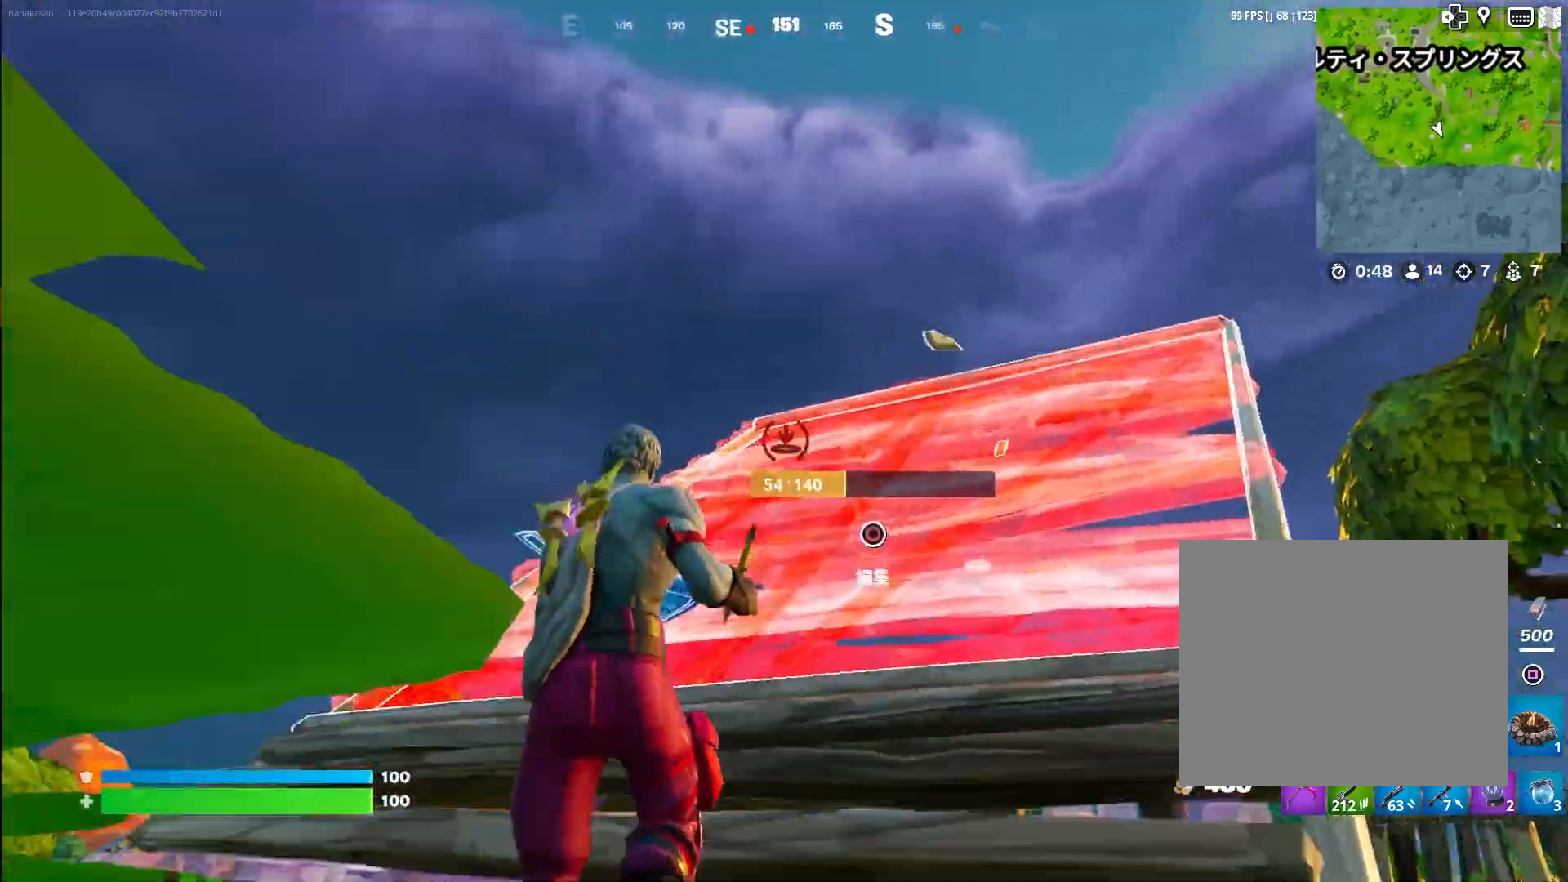
{"buttons": ["R2"], "left_stick": "up-right", "right_stick": "up", "events": [[33, "right_stick", "right"], [150, "right_stick", "up"], [233, "L2", "up"], [267, "R2", "up"], [267, "right_stick", "center"], [333, "R2", "down"], [383, "right_stick", "up"]]}
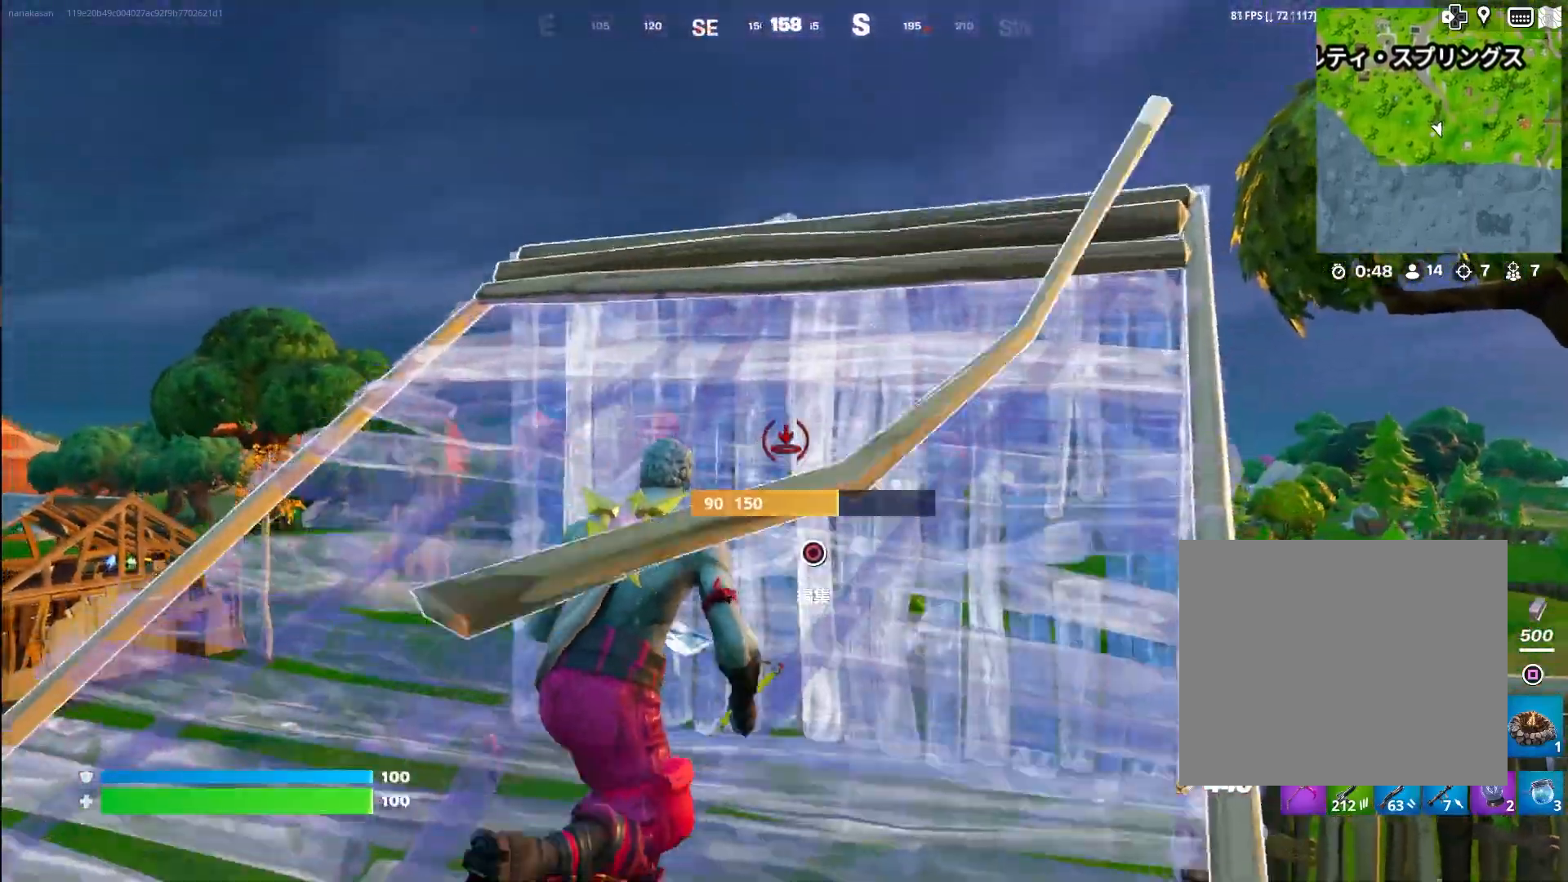
{"buttons": [], "left_stick": "up-left", "right_stick": "up-left", "events": [[17, "right_stick", "up-left"], [133, "left_stick", "right"], [150, "R2", "up"], [200, "right_stick", "center"], [217, "CIRCLE", "down"], [300, "CIRCLE", "up"], [300, "left_stick", "up-right"], [483, "right_stick", "up-left"], [500, "left_stick", "up-left"]]}
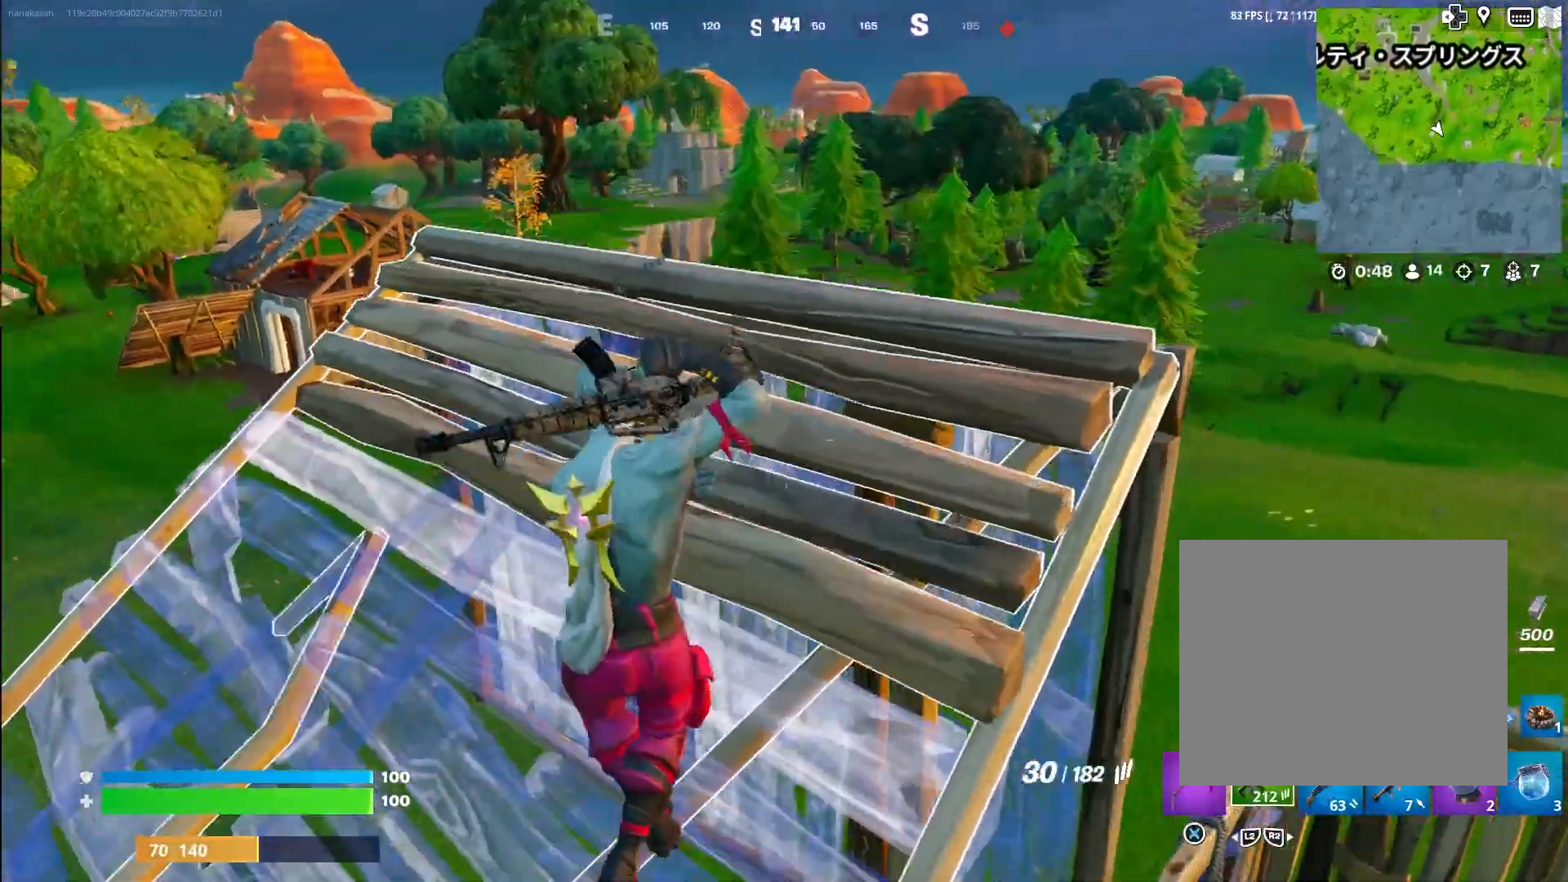
{"buttons": [], "left_stick": "up-left", "right_stick": "center", "events": [[83, "right_stick", "center"]]}
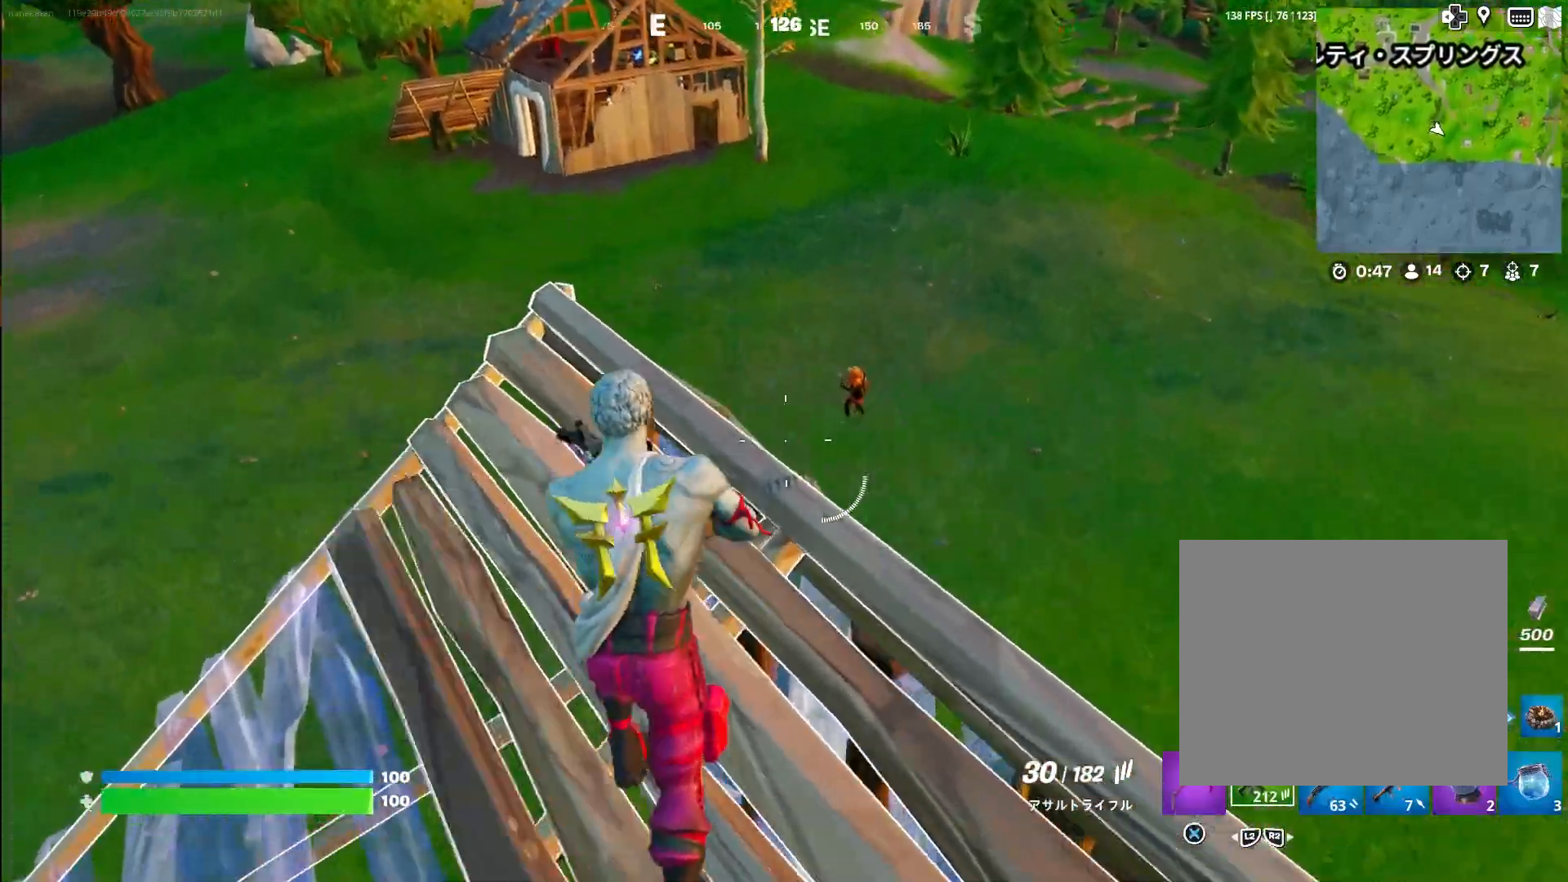
{"buttons": [], "left_stick": "right", "right_stick": "down", "events": [[17, "R2", "down"], [67, "right_stick", "up-left"], [133, "R2", "up"], [133, "right_stick", "center"], [200, "right_stick", "up-right"], [250, "left_stick", "down-right"], [333, "right_stick", "down-right"], [400, "right_stick", "down"], [450, "left_stick", "right"]]}
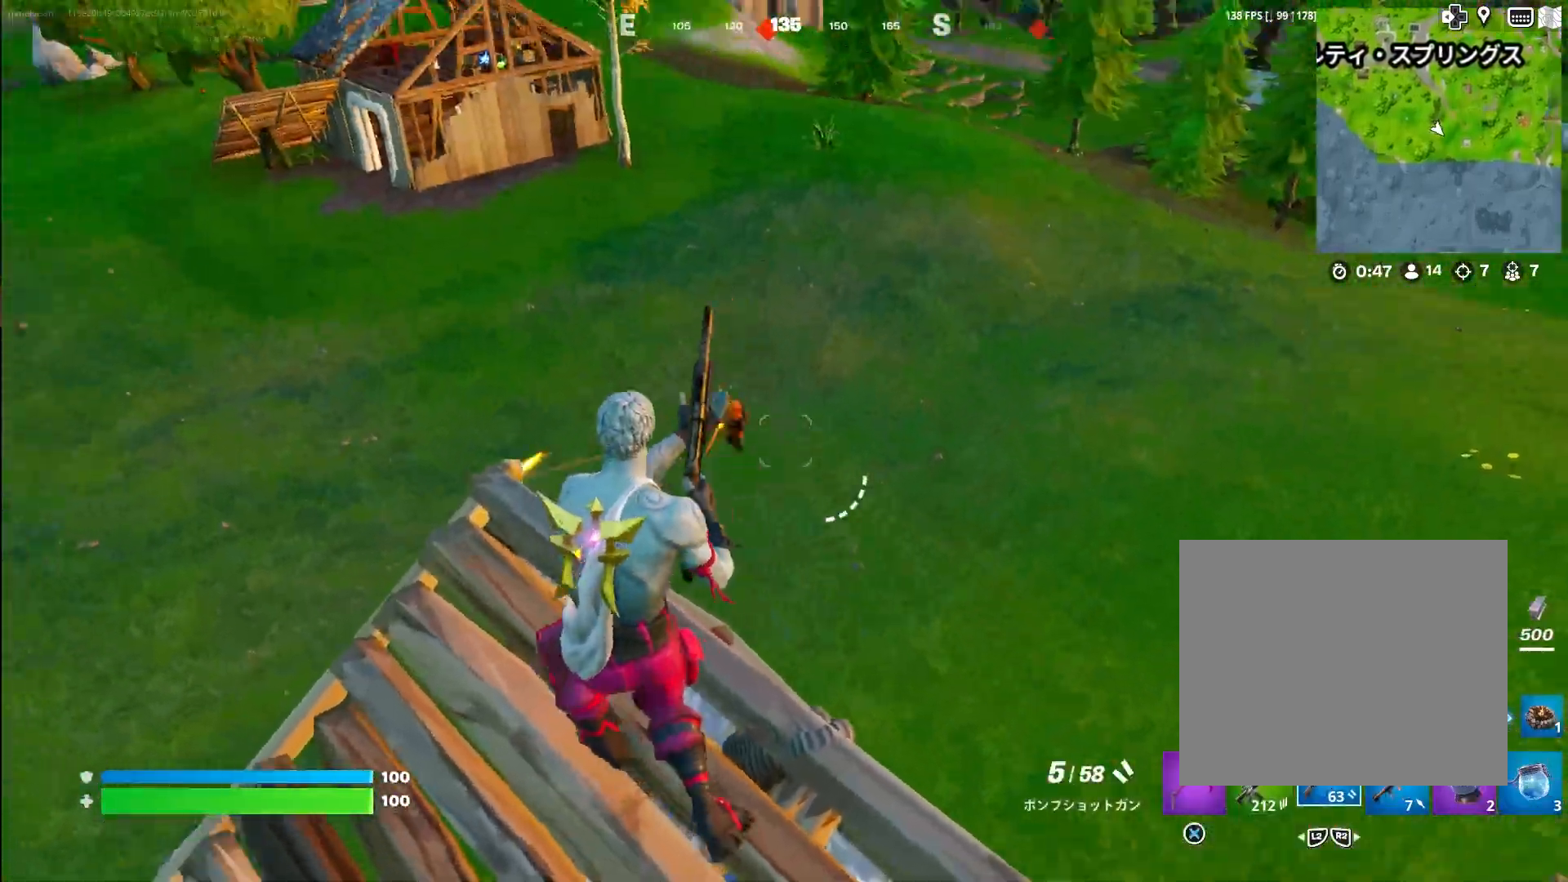
{"buttons": [], "left_stick": "down-left", "right_stick": "center", "events": [[33, "left_stick", "up-right"], [33, "right_stick", "left"], [83, "right_stick", "center"], [117, "left_stick", "up"], [150, "L1", "down"], [267, "R1", "down"], [283, "left_stick", "up-left"], [317, "right_stick", "up-right"], [400, "R1", "up"], [400, "right_stick", "center"], [417, "L1", "up"], [450, "left_stick", "down-left"]]}
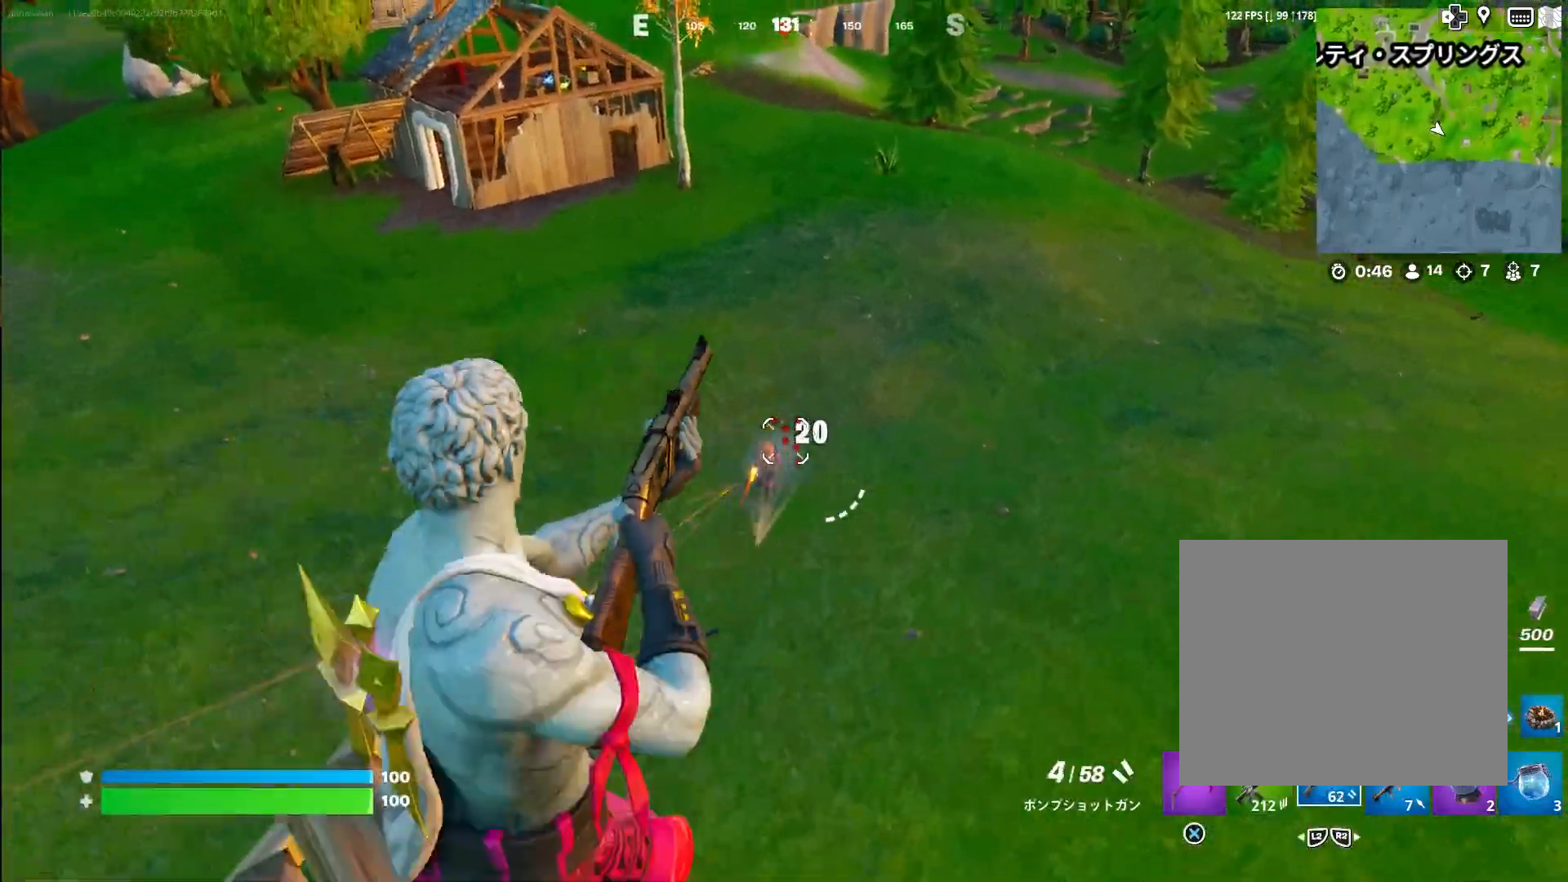
{"buttons": ["L1"], "left_stick": "up-right", "right_stick": "center", "events": [[83, "L2", "down"], [200, "L2", "up"], [350, "left_stick", "up-right"], [400, "L1", "down"]]}
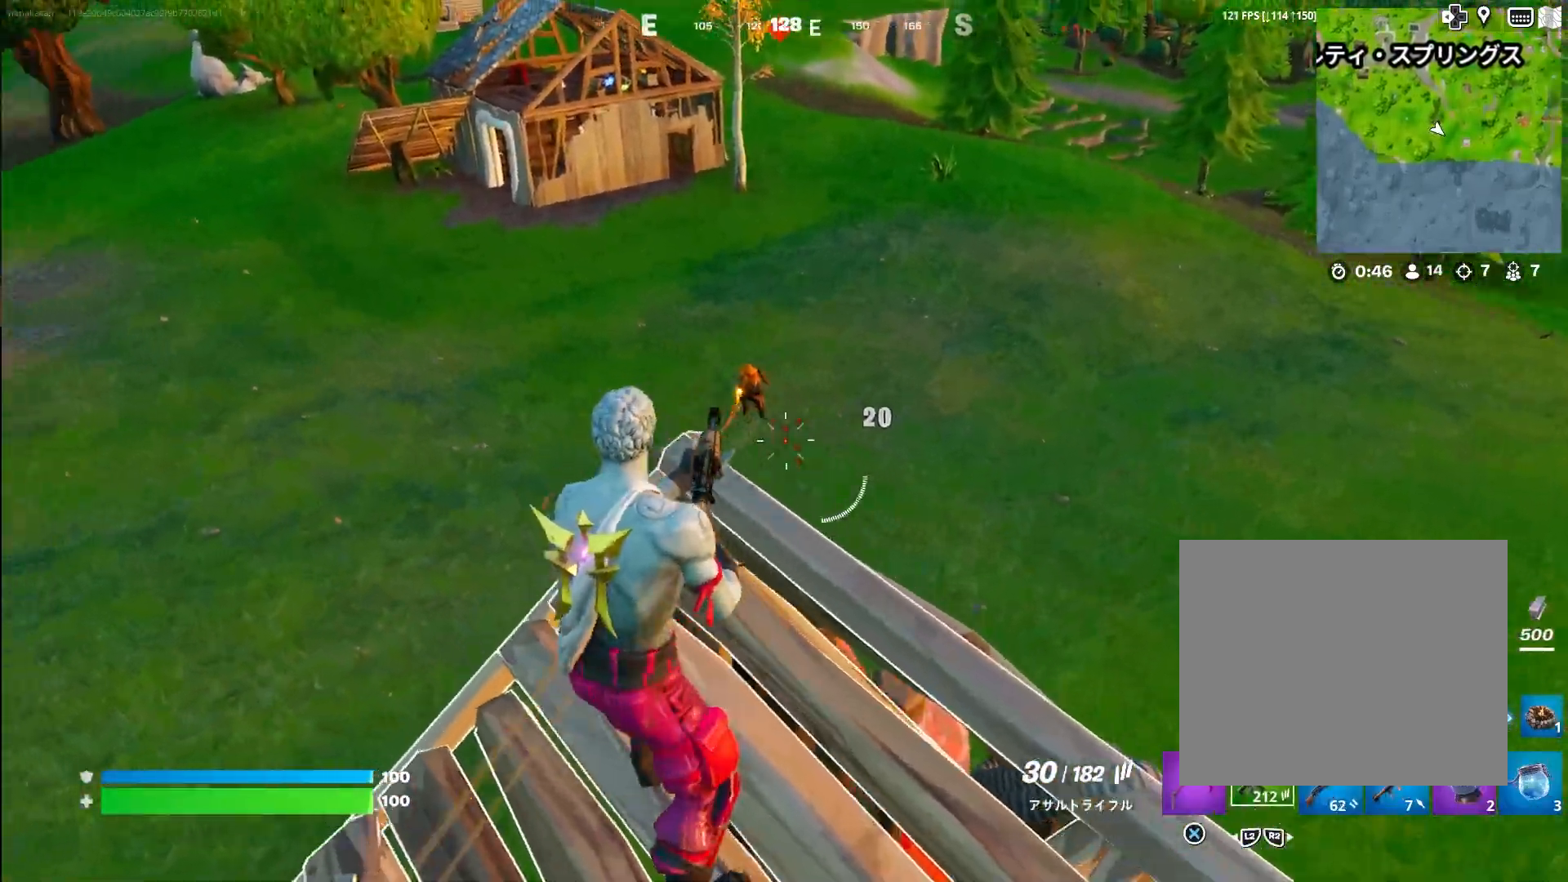
{"buttons": ["L1"], "left_stick": "left", "right_stick": "up-left", "events": [[150, "left_stick", "up"], [150, "right_stick", "left"], [183, "R1", "down"], [233, "right_stick", "down-left"], [250, "R1", "up"], [333, "left_stick", "left"], [350, "R1", "down"], [367, "right_stick", "up"], [450, "right_stick", "up-left"], [467, "R1", "up"]]}
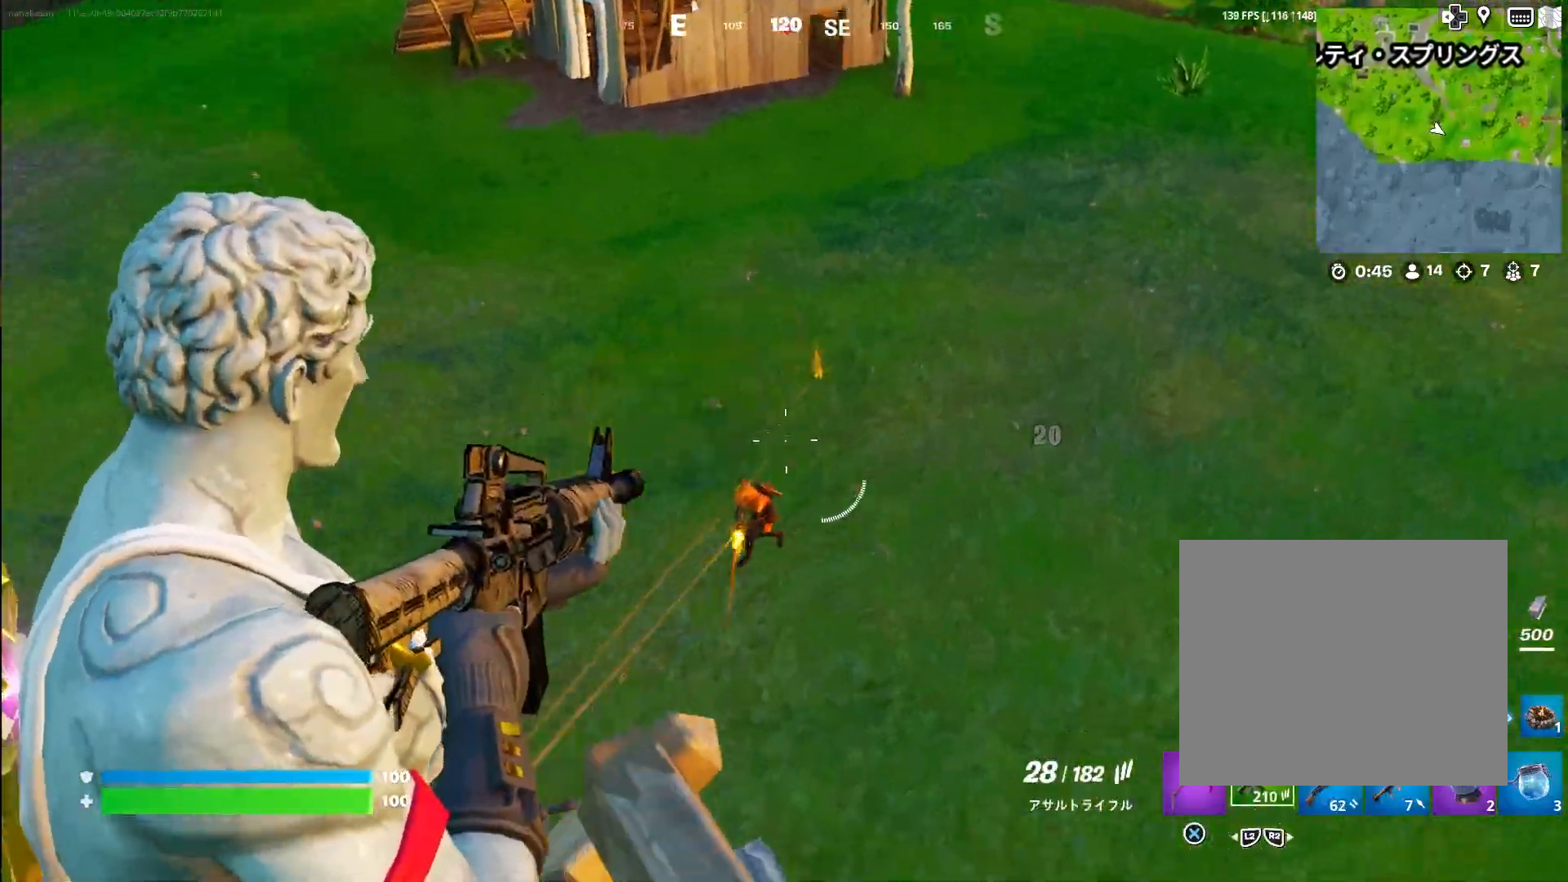
{"buttons": ["L1", "R1"], "left_stick": "left", "right_stick": "right", "events": [[183, "right_stick", "up"], [200, "R1", "down"], [283, "right_stick", "center"], [350, "right_stick", "left"], [450, "right_stick", "center"], [500, "right_stick", "right"]]}
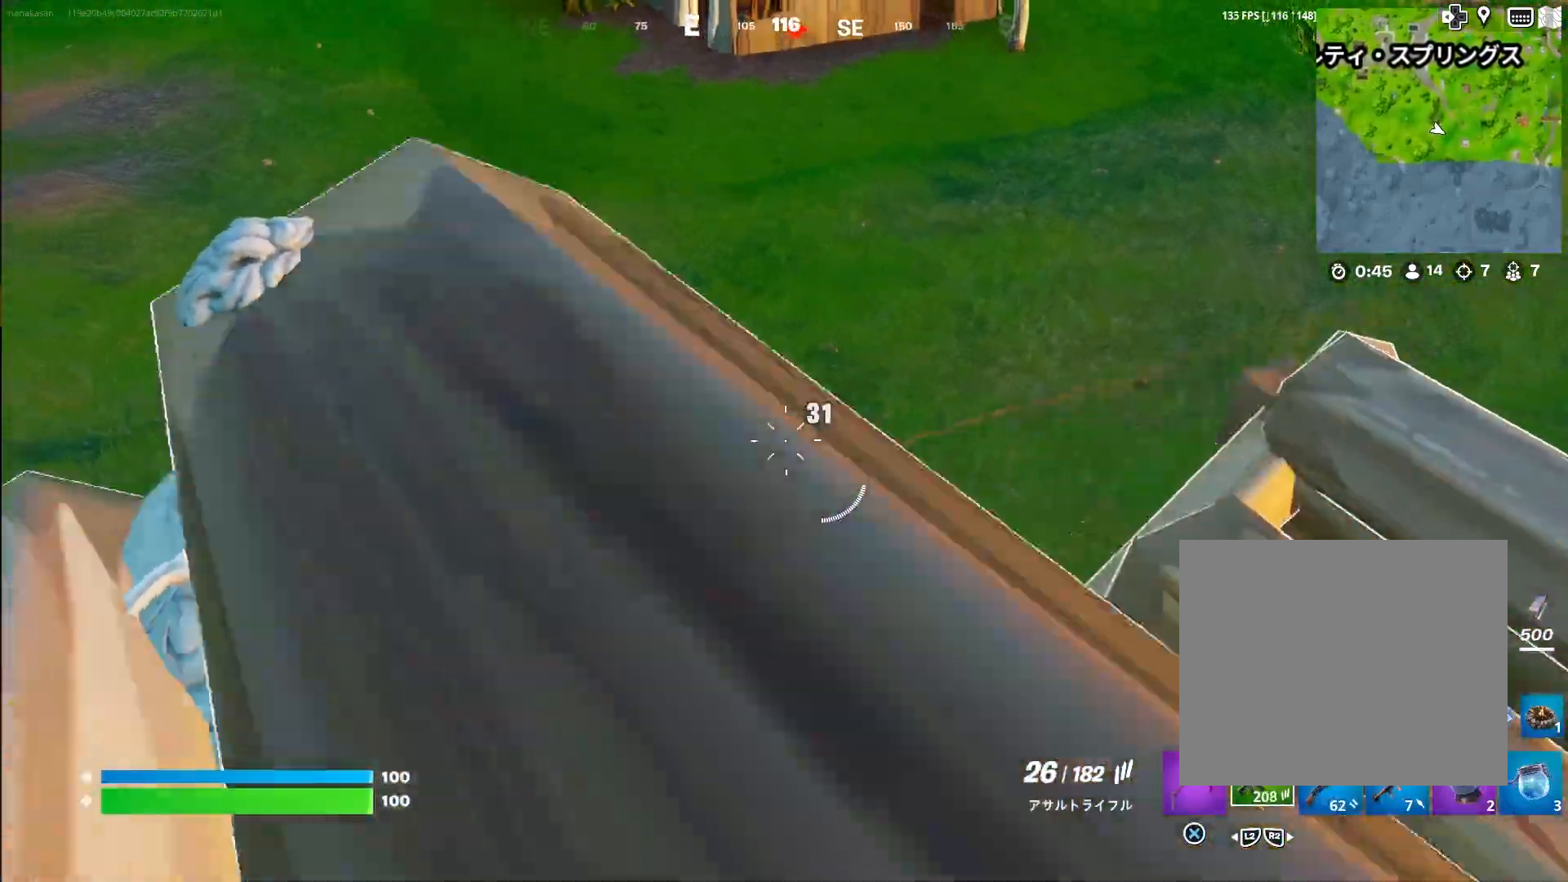
{"buttons": ["L1", "R1"], "left_stick": "up-left", "right_stick": "down", "events": [[83, "right_stick", "center"], [217, "left_stick", "up-left"], [433, "right_stick", "down"]]}
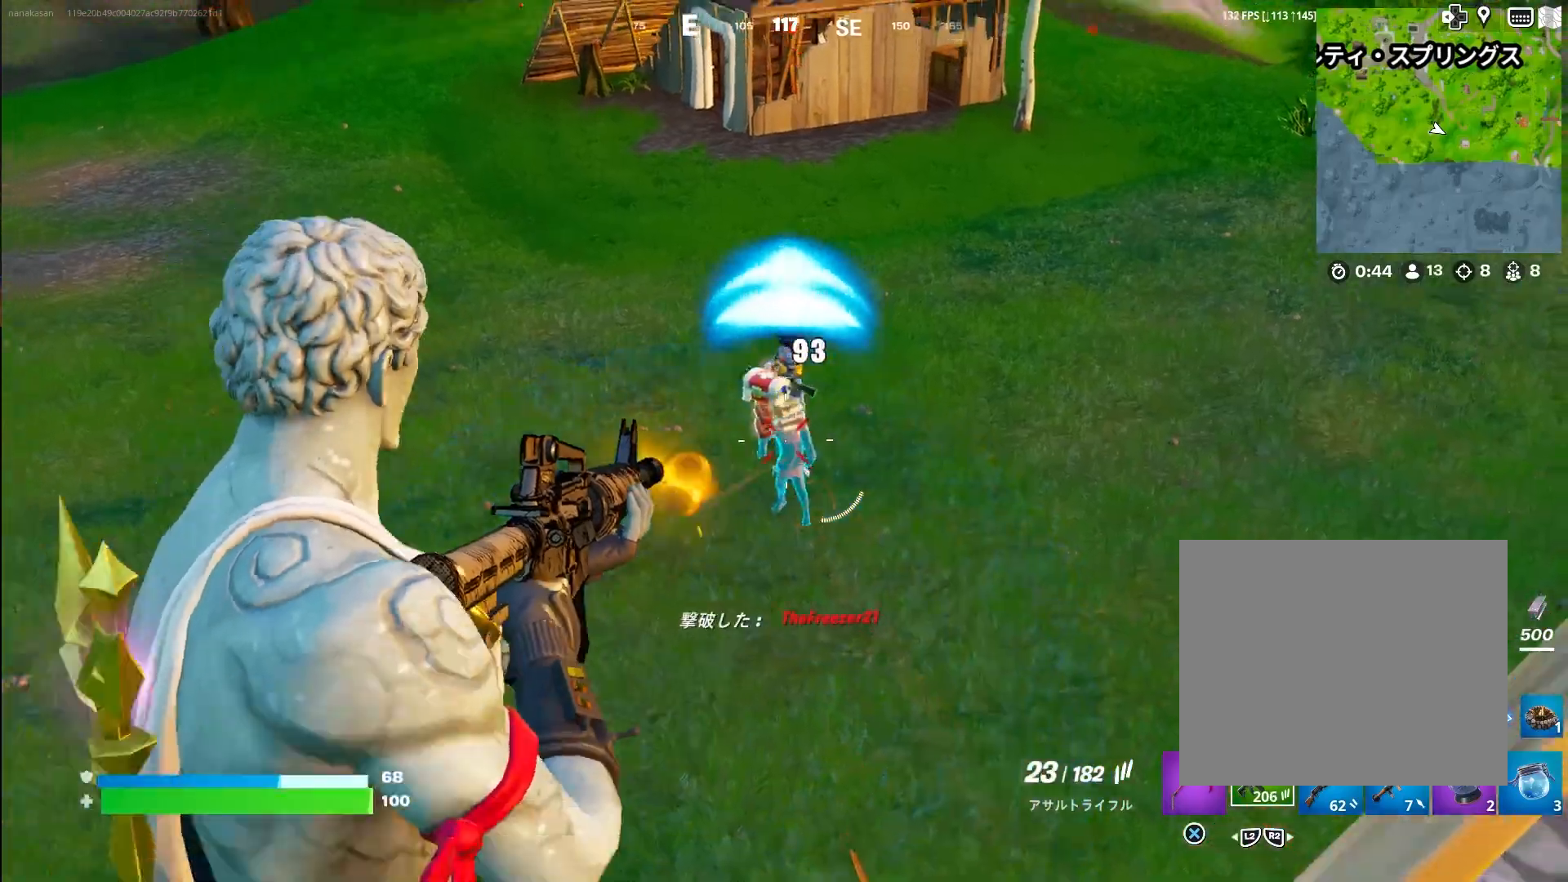
{"buttons": [], "left_stick": "up-left", "right_stick": "center", "events": [[100, "right_stick", "center"], [167, "right_stick", "right"], [183, "L1", "up"], [200, "R1", "up"], [283, "right_stick", "center"]]}
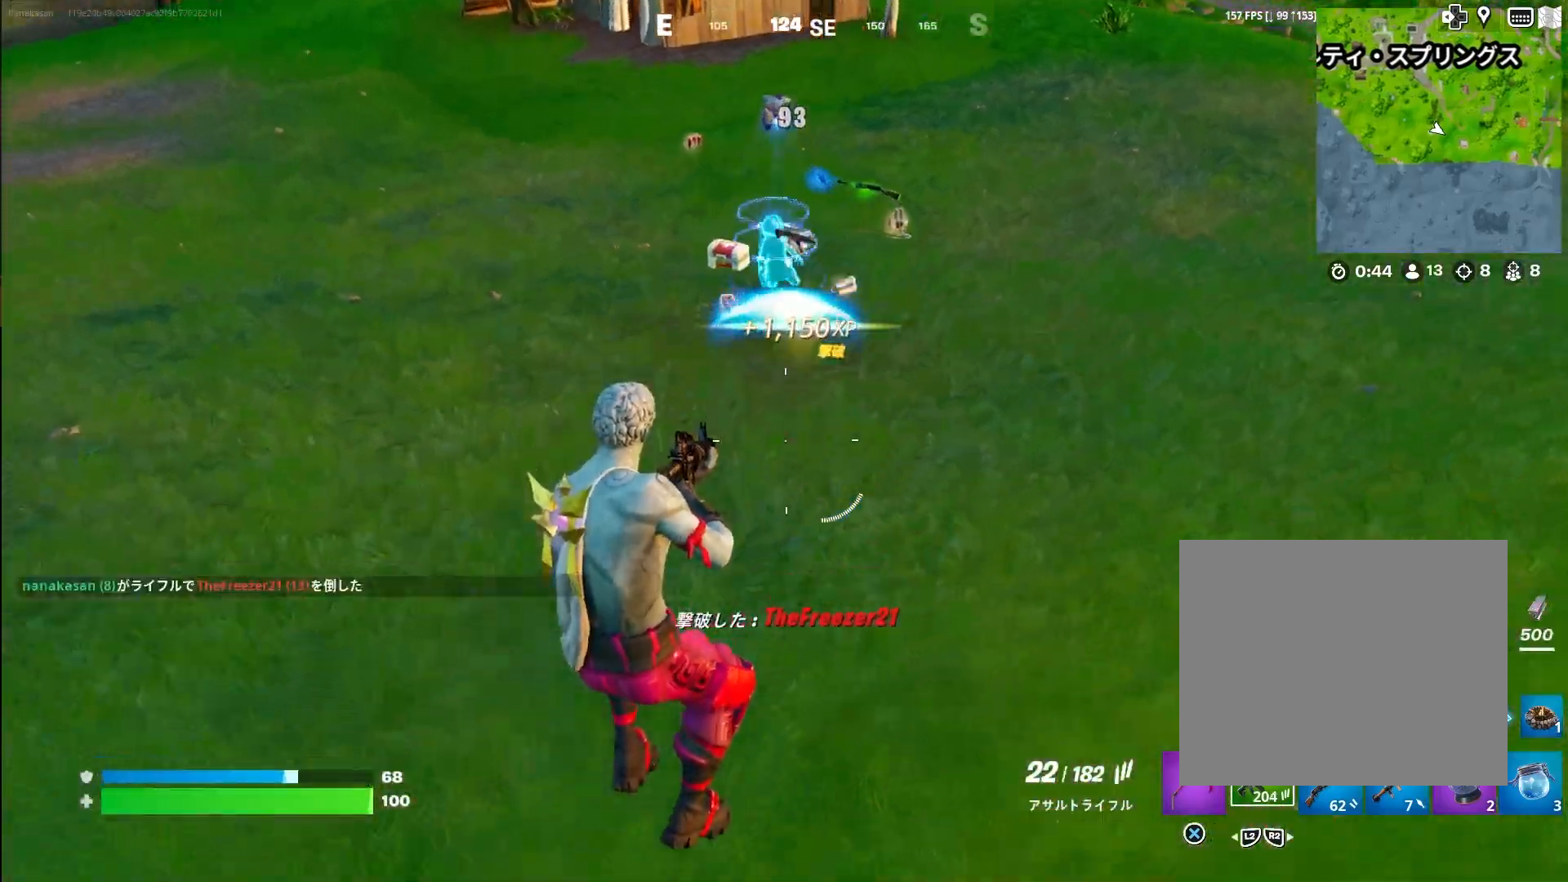
{"buttons": ["R2"], "left_stick": "up-left", "right_stick": "center", "events": [[50, "right_stick", "down"], [300, "R2", "down"], [300, "right_stick", "center"], [400, "R2", "up"], [483, "R2", "down"]]}
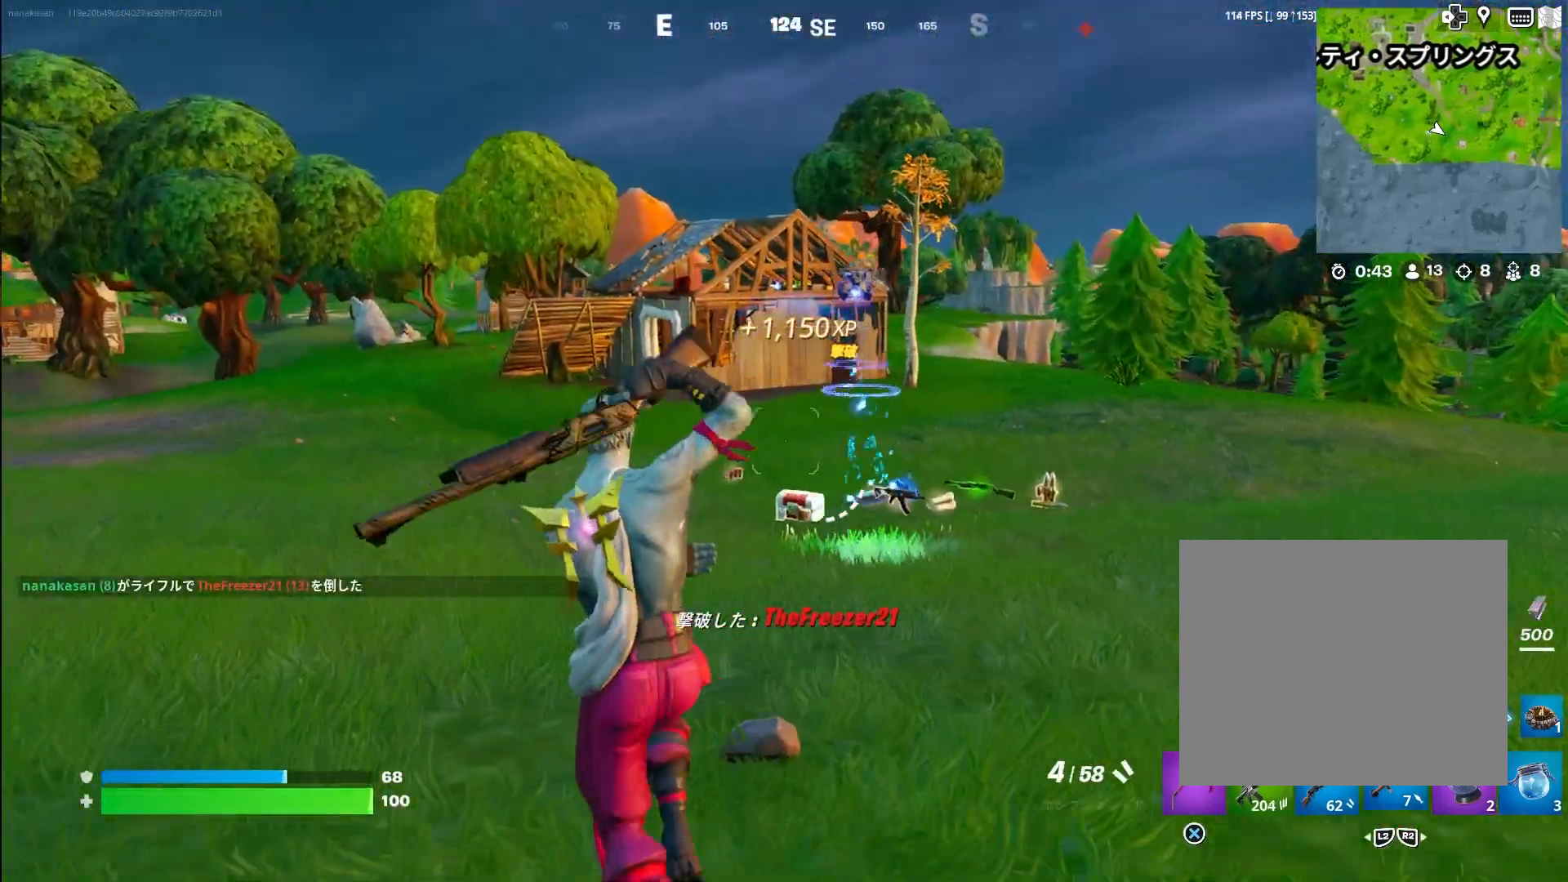
{"buttons": [], "left_stick": "up-left", "right_stick": "right", "events": [[83, "R2", "up"], [150, "right_stick", "right"], [167, "R2", "down"], [217, "right_stick", "center"], [267, "R2", "up"], [333, "right_stick", "right"], [400, "R2", "down"], [500, "R2", "up"]]}
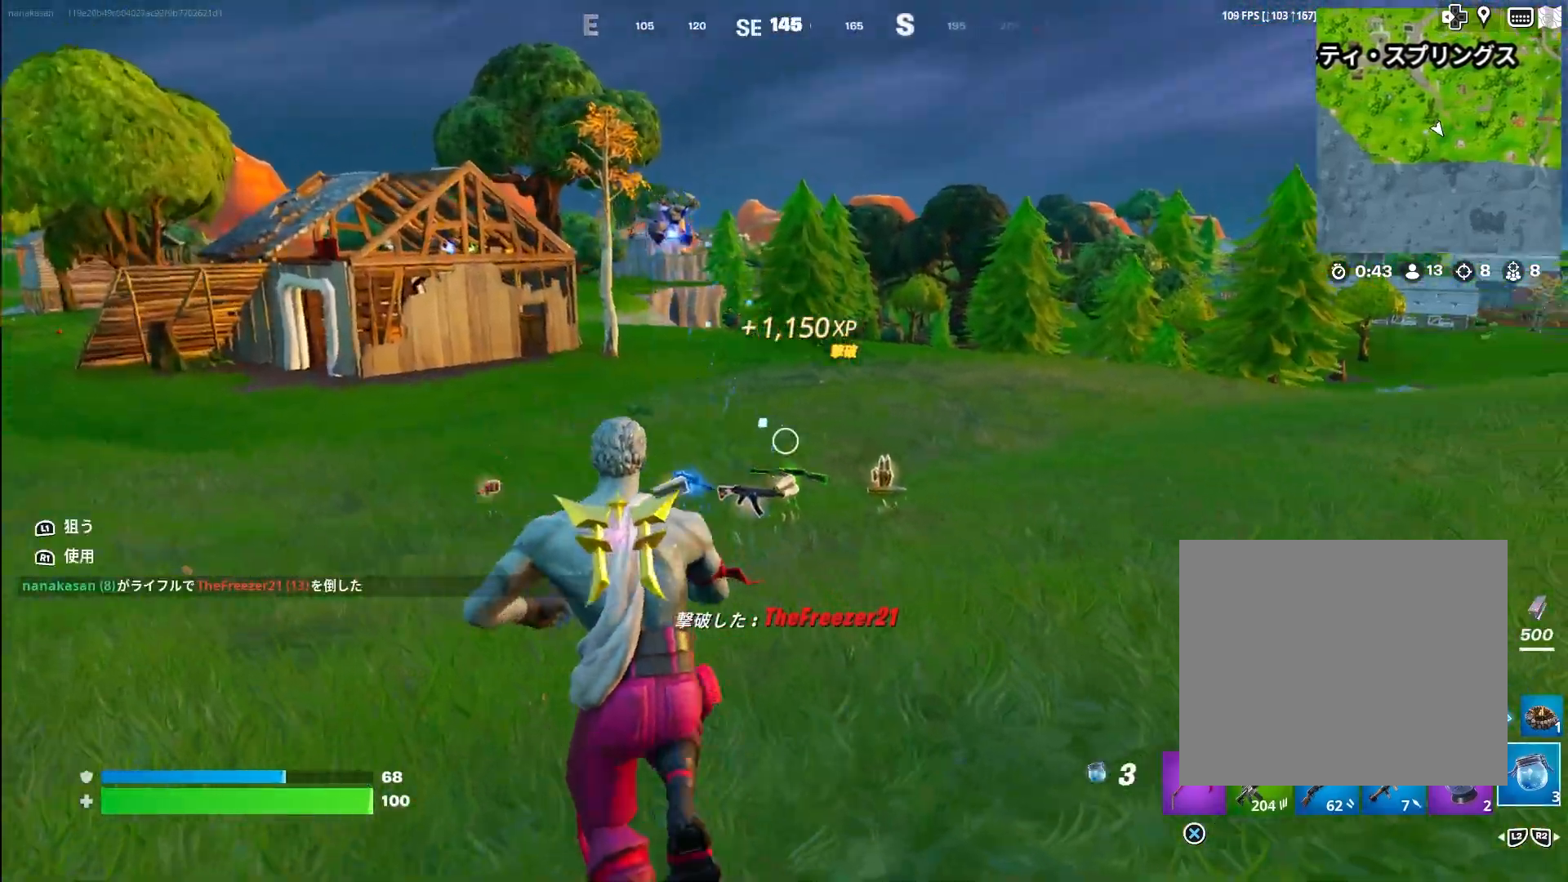
{"buttons": [], "left_stick": "up-right", "right_stick": "center", "events": [[33, "right_stick", "center"], [100, "TRIANGLE", "down"], [217, "right_stick", "up"], [233, "TRIANGLE", "up"], [350, "left_stick", "up-right"], [450, "right_stick", "center"]]}
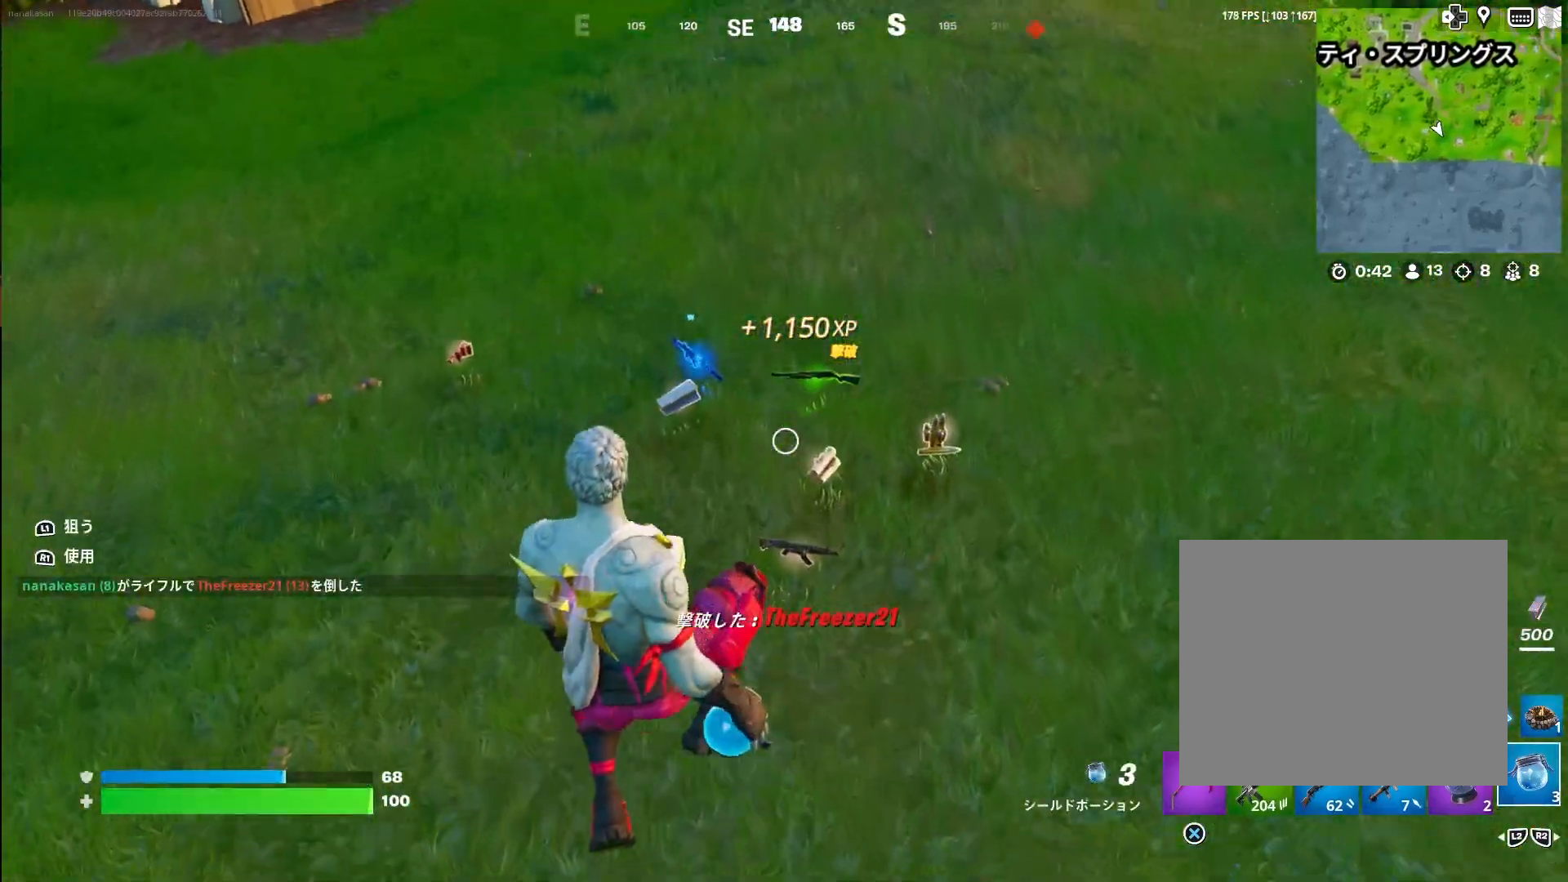
{"buttons": [], "left_stick": "up-left", "right_stick": "down", "events": [[317, "left_stick", "left"], [450, "left_stick", "up-left"], [450, "right_stick", "down"]]}
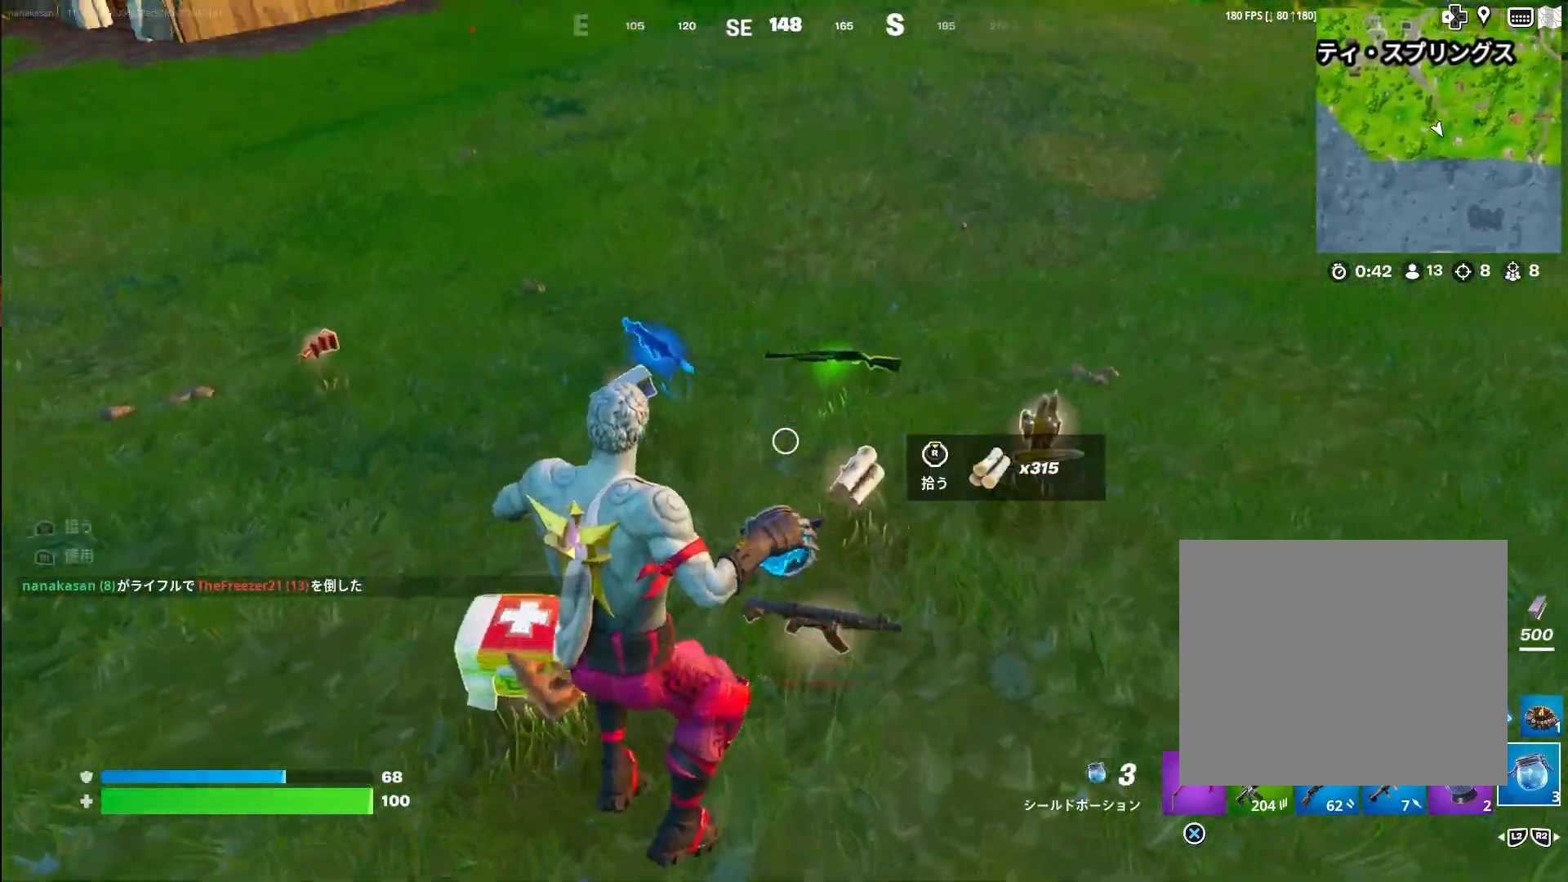
{"buttons": [], "left_stick": "up-right", "right_stick": "center", "events": [[17, "left_stick", "up"], [33, "right_stick", "down-right"], [67, "left_stick", "up-right"], [317, "right_stick", "center"]]}
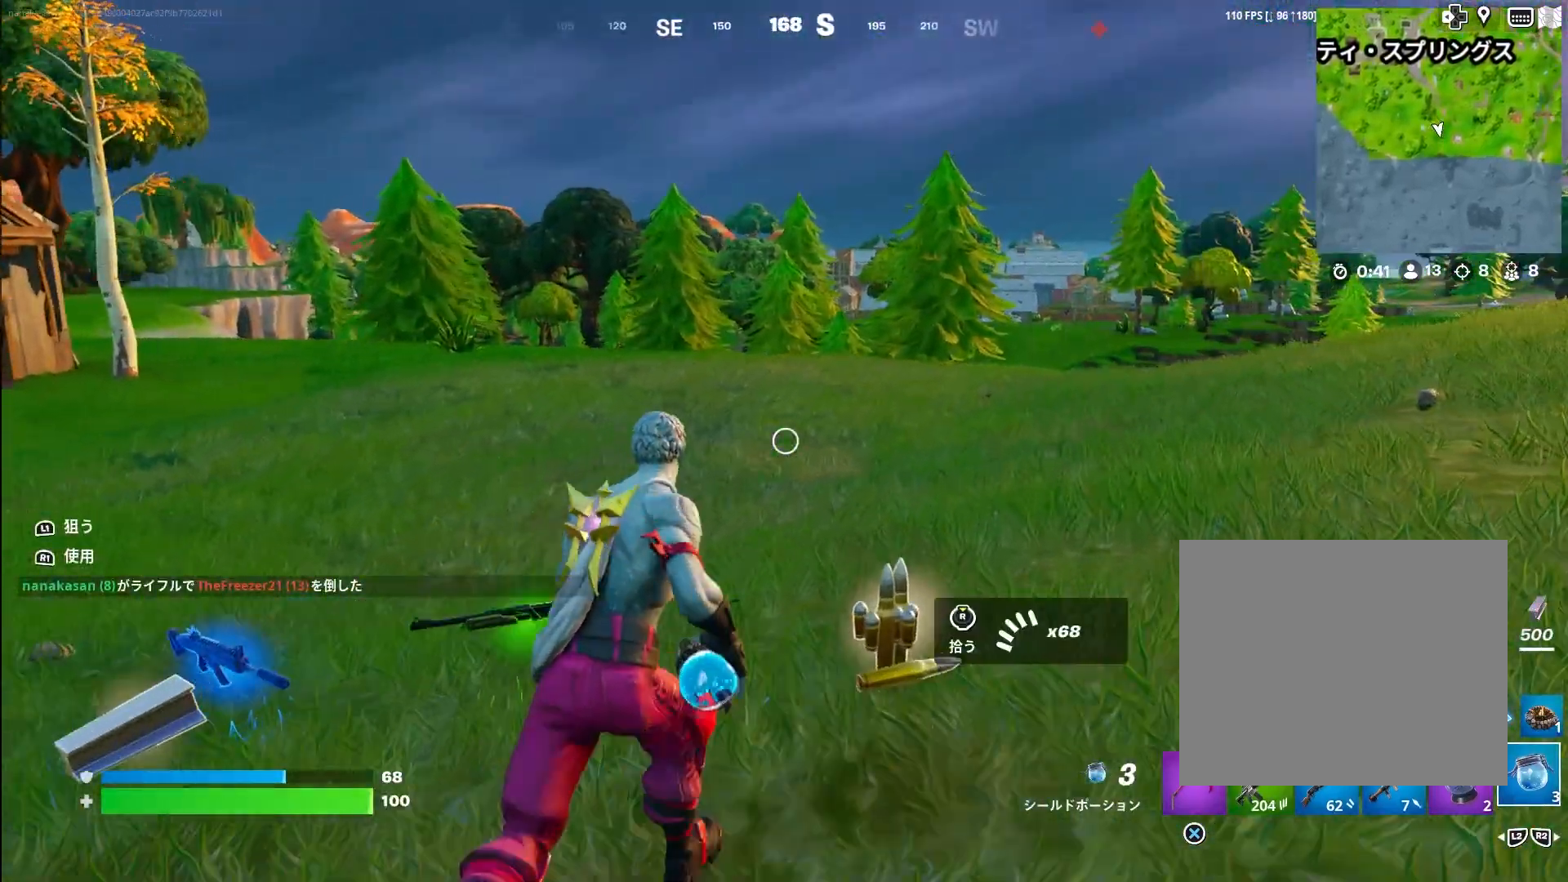
{"buttons": [], "left_stick": "up", "right_stick": "left", "events": [[133, "right_stick", "left"], [250, "left_stick", "up"]]}
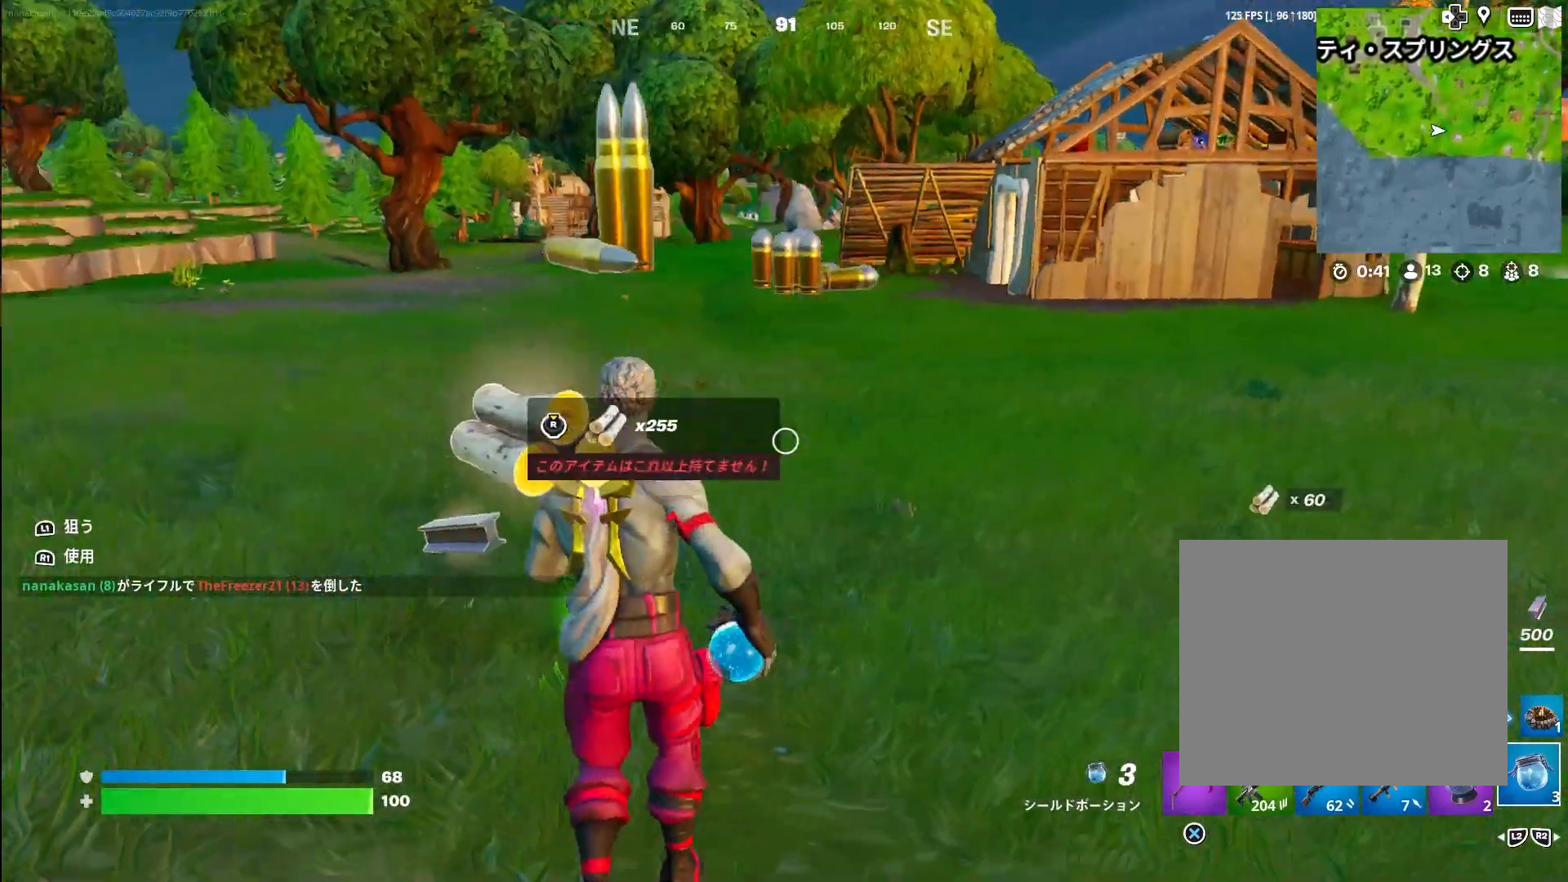
{"buttons": [], "left_stick": "up-right", "right_stick": "center", "events": [[250, "right_stick", "center"], [383, "left_stick", "up-right"]]}
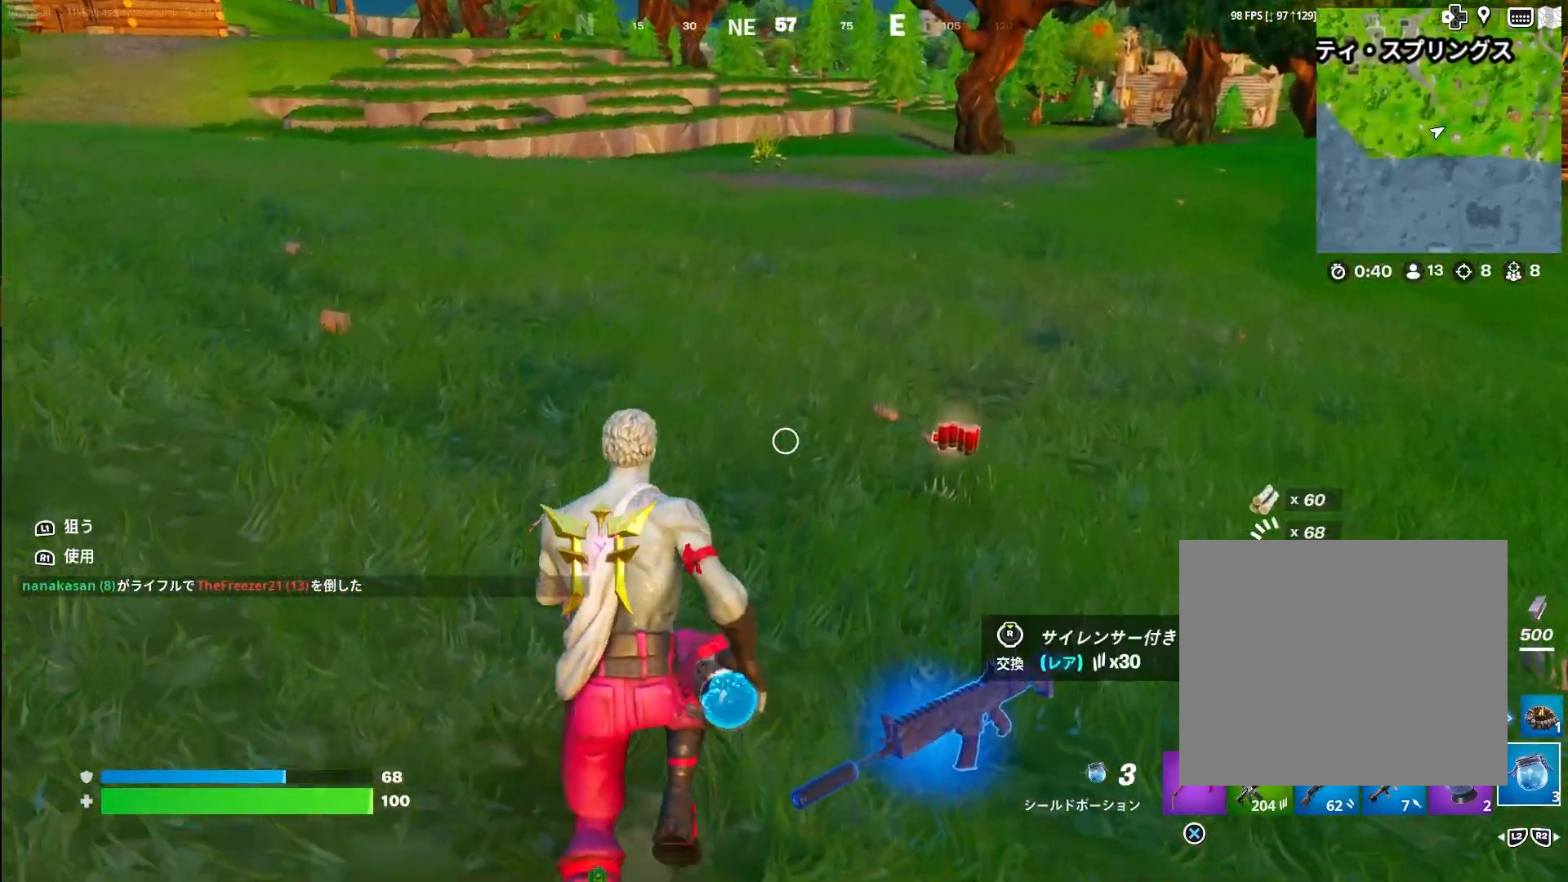
{"buttons": ["L2"], "left_stick": "down-right", "right_stick": "left", "events": [[150, "left_stick", "down-right"], [167, "right_stick", "left"], [467, "L2", "down"]]}
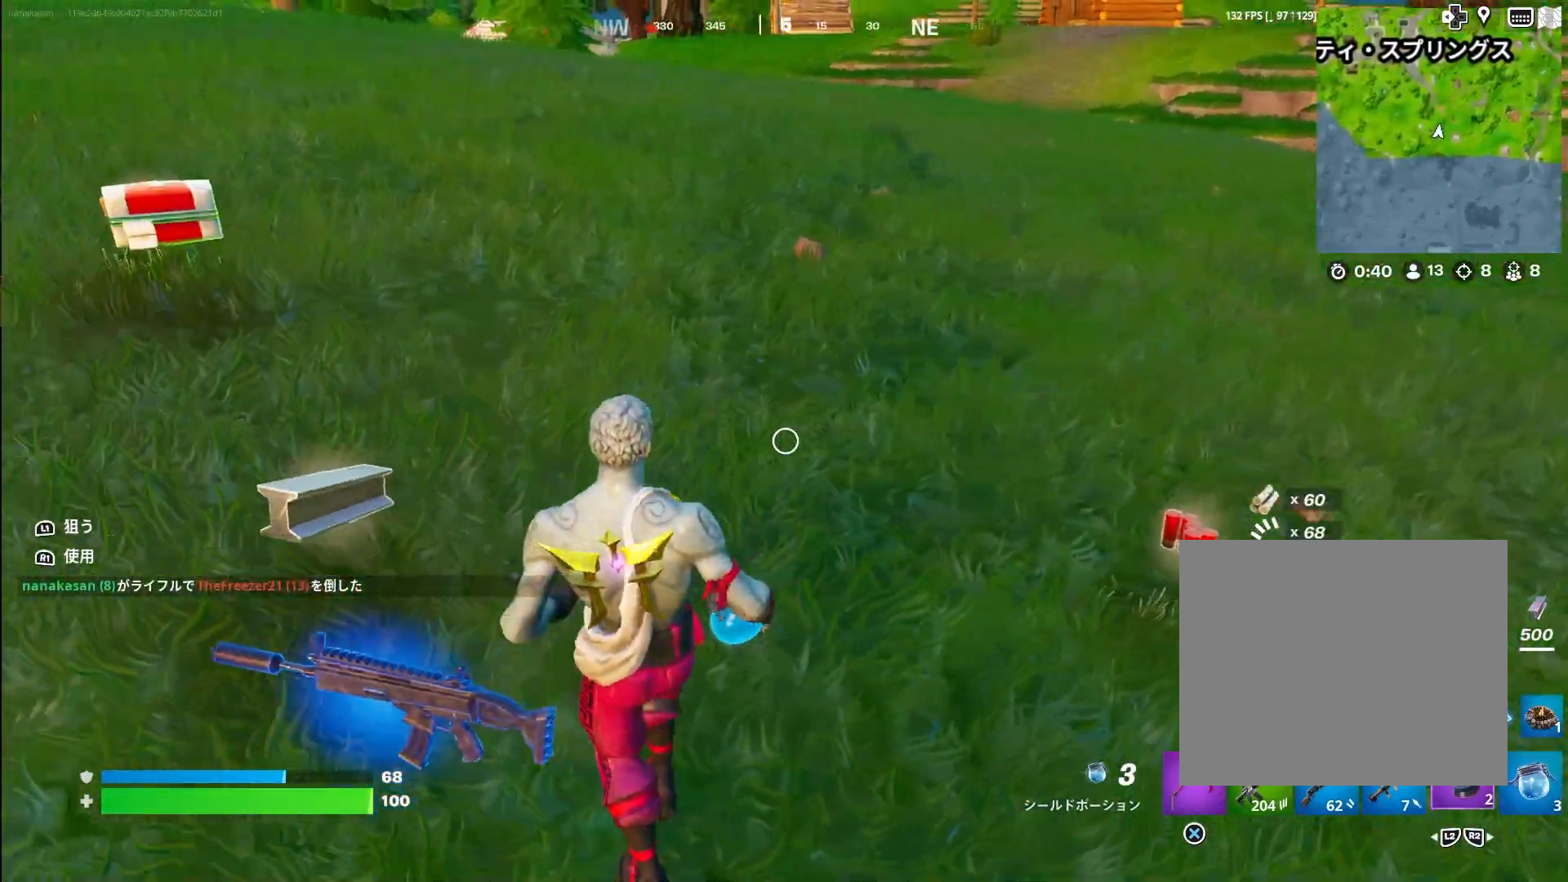
{"buttons": [], "left_stick": "down", "right_stick": "left", "events": [[67, "L2", "up"], [150, "L2", "down"], [250, "L2", "up"], [267, "left_stick", "down"], [333, "L2", "down"], [433, "L2", "up"]]}
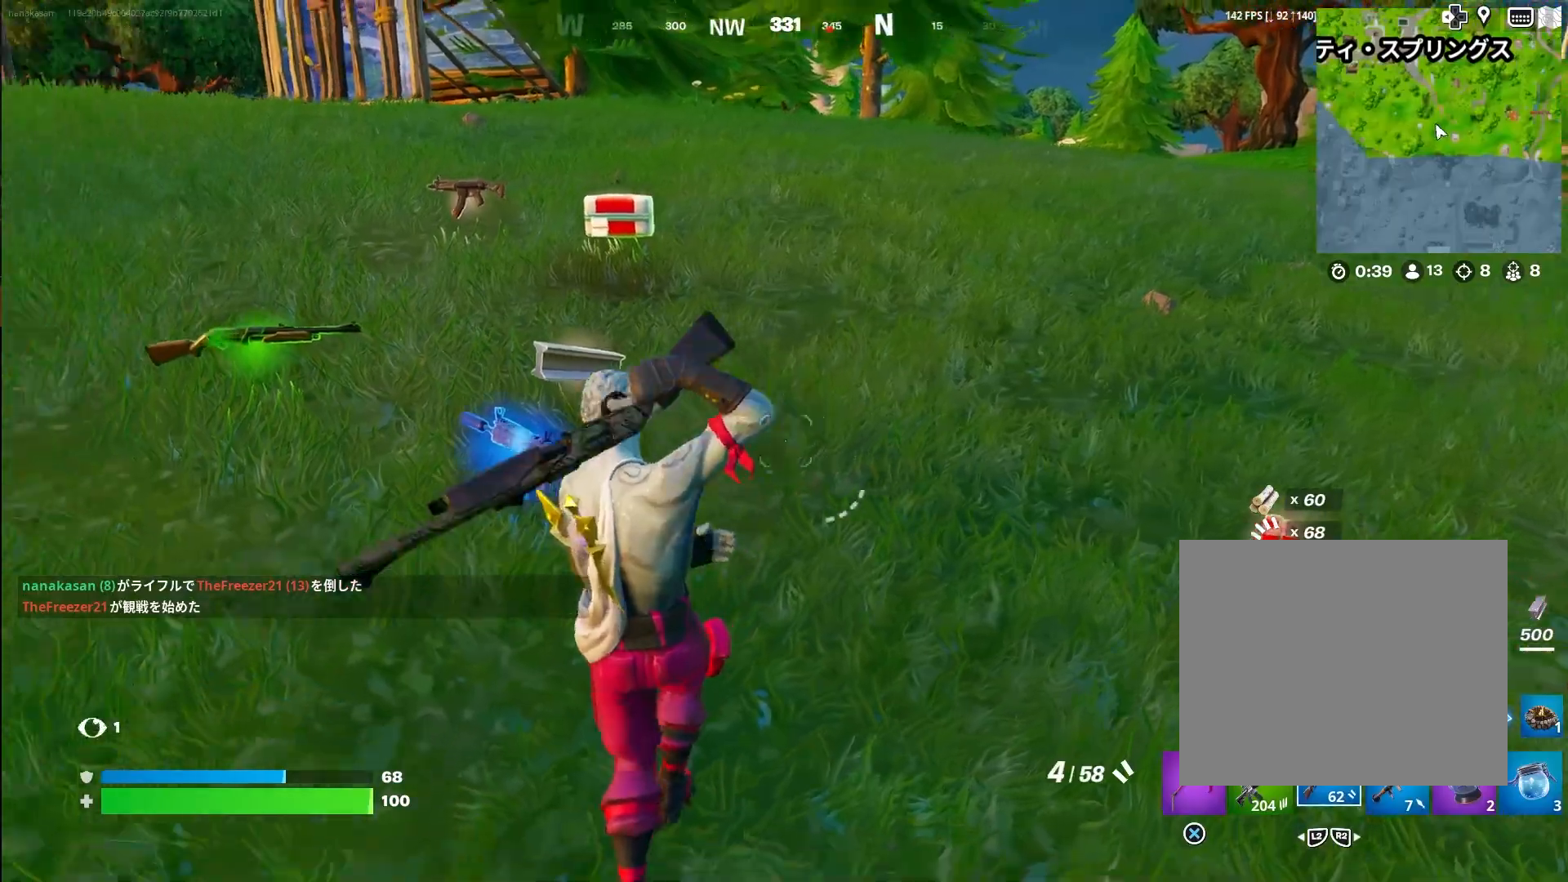
{"buttons": [], "left_stick": "up-right", "right_stick": "right", "events": [[17, "L2", "down"], [117, "L2", "up"], [117, "right_stick", "center"], [133, "left_stick", "left"], [183, "R3", "down"], [200, "left_stick", "up-left"], [283, "R3", "up"], [383, "left_stick", "up-right"], [383, "right_stick", "right"]]}
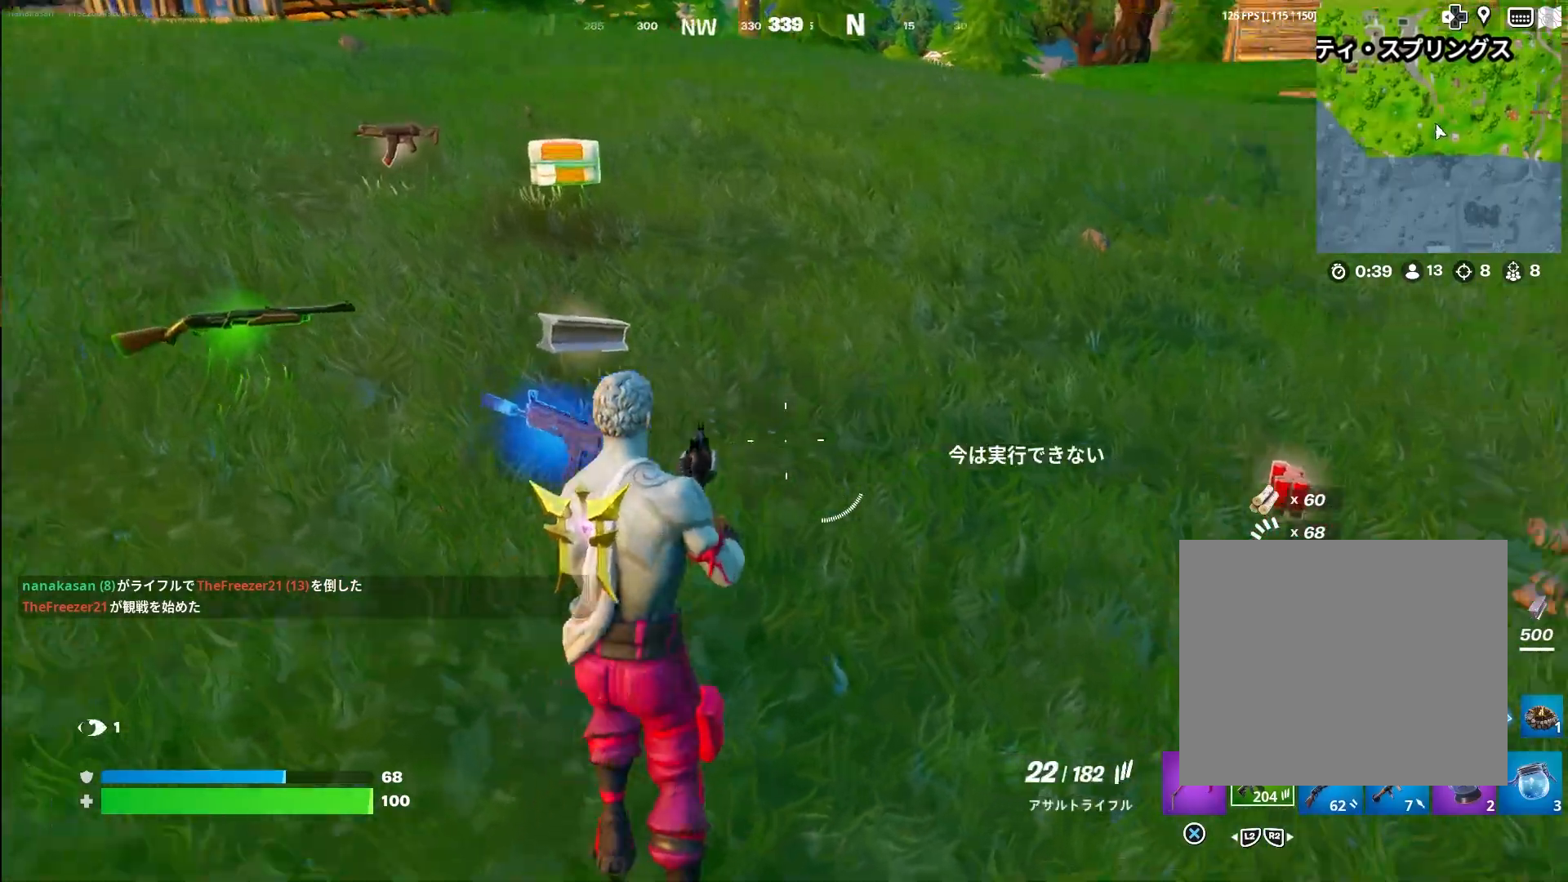
{"buttons": ["R3"], "left_stick": "left", "right_stick": "center", "events": [[117, "right_stick", "center"], [183, "right_stick", "left"], [200, "left_stick", "down-left"], [417, "R3", "down"], [417, "left_stick", "left"], [450, "right_stick", "center"]]}
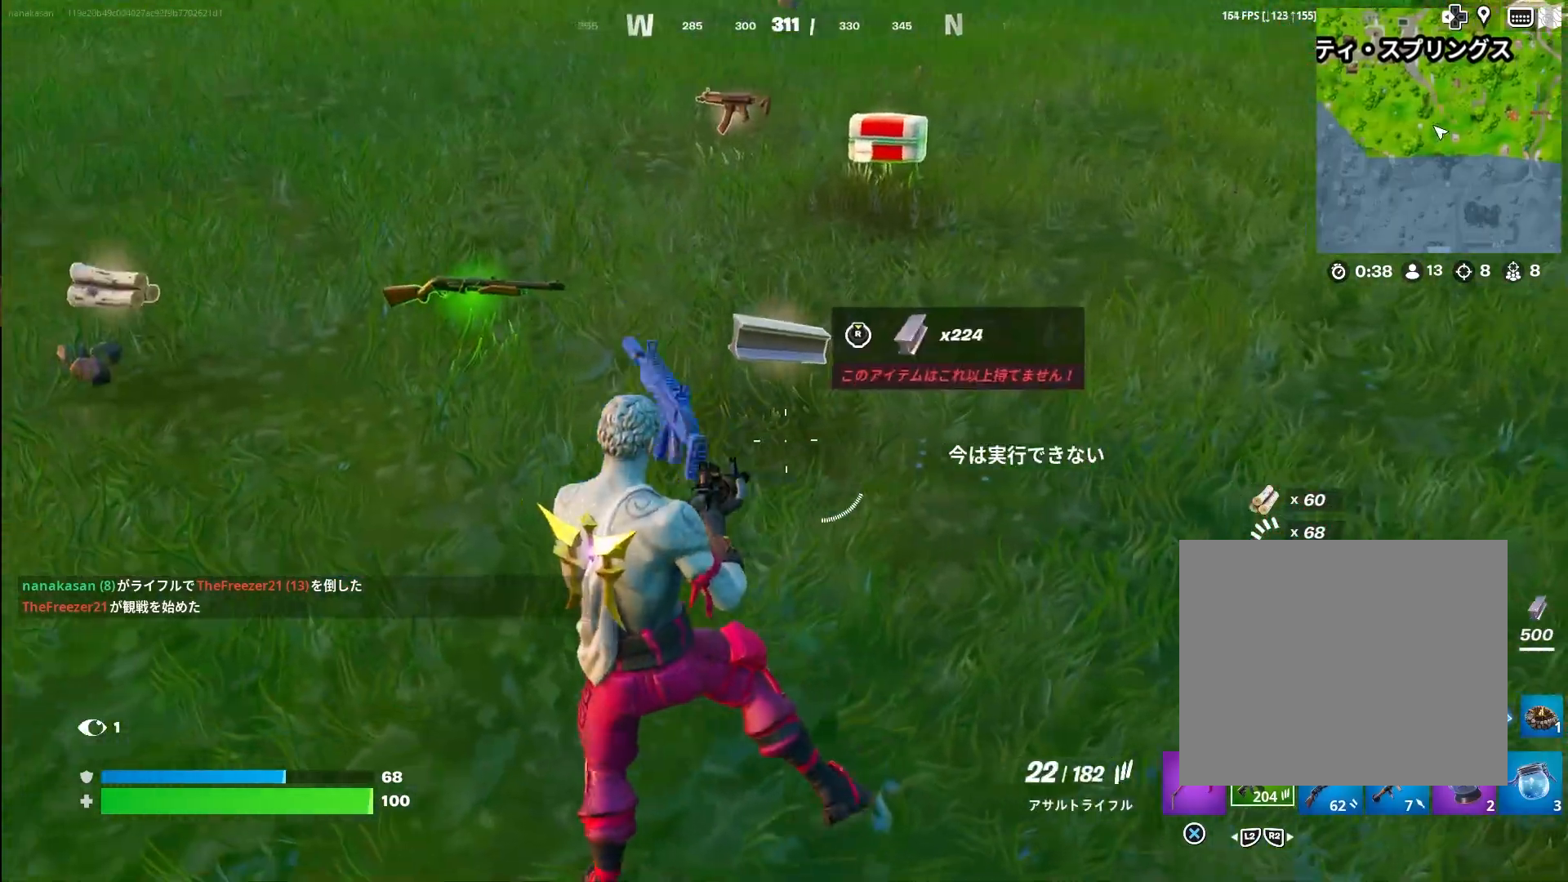
{"buttons": [], "left_stick": "up-right", "right_stick": "center", "events": [[50, "R3", "up"], [67, "left_stick", "up-right"], [67, "right_stick", "right"], [133, "right_stick", "center"], [283, "right_stick", "down"], [333, "right_stick", "center"], [400, "R3", "down"], [450, "R3", "up"]]}
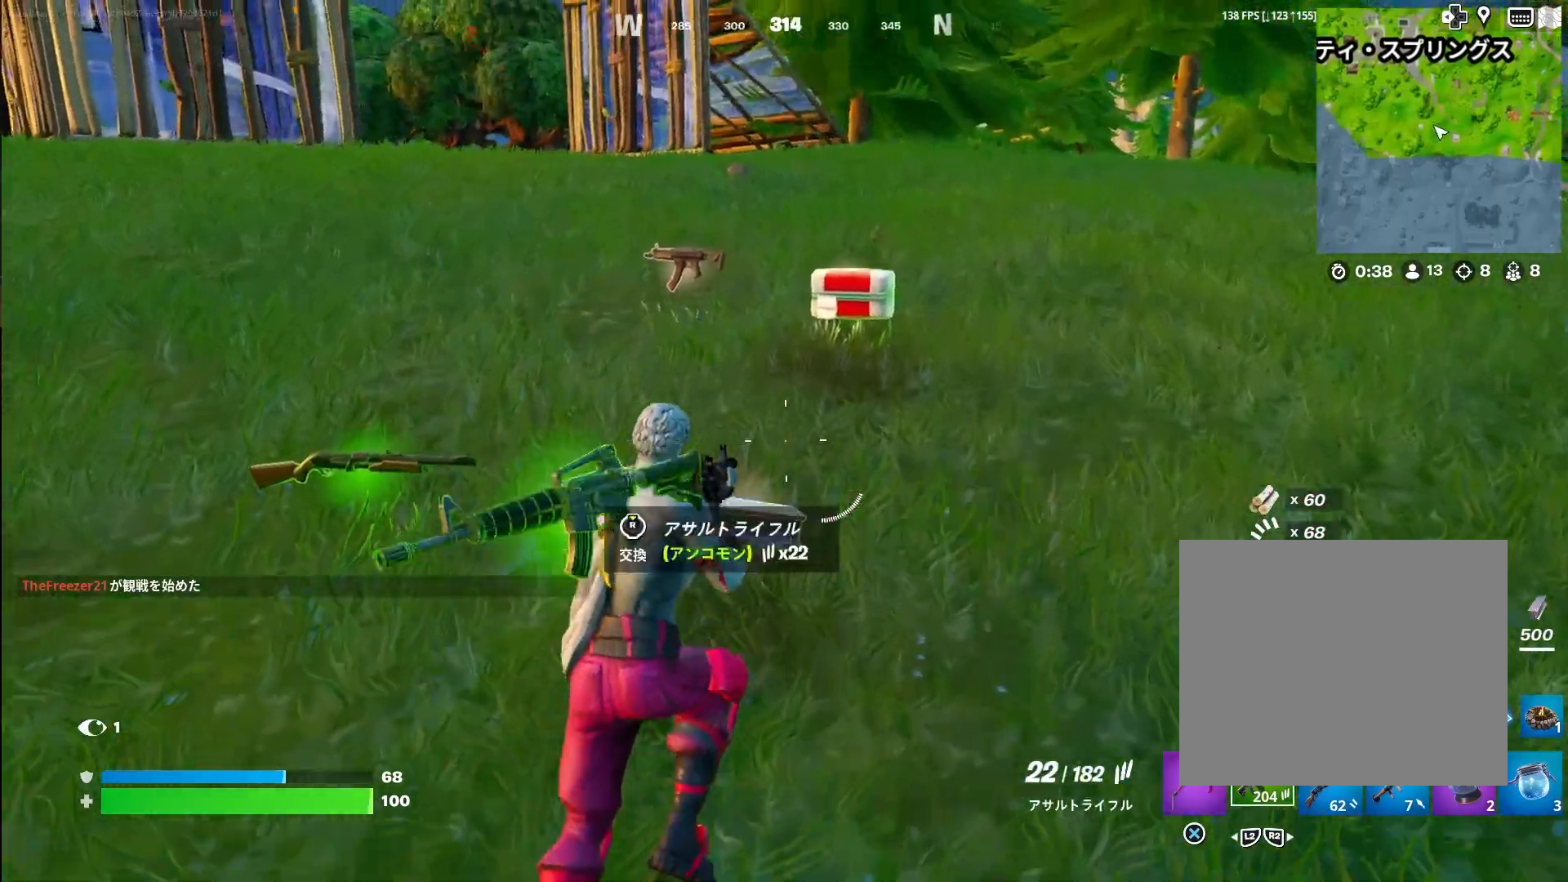
{"buttons": [], "left_stick": "up-right", "right_stick": "left", "events": [[467, "right_stick", "left"]]}
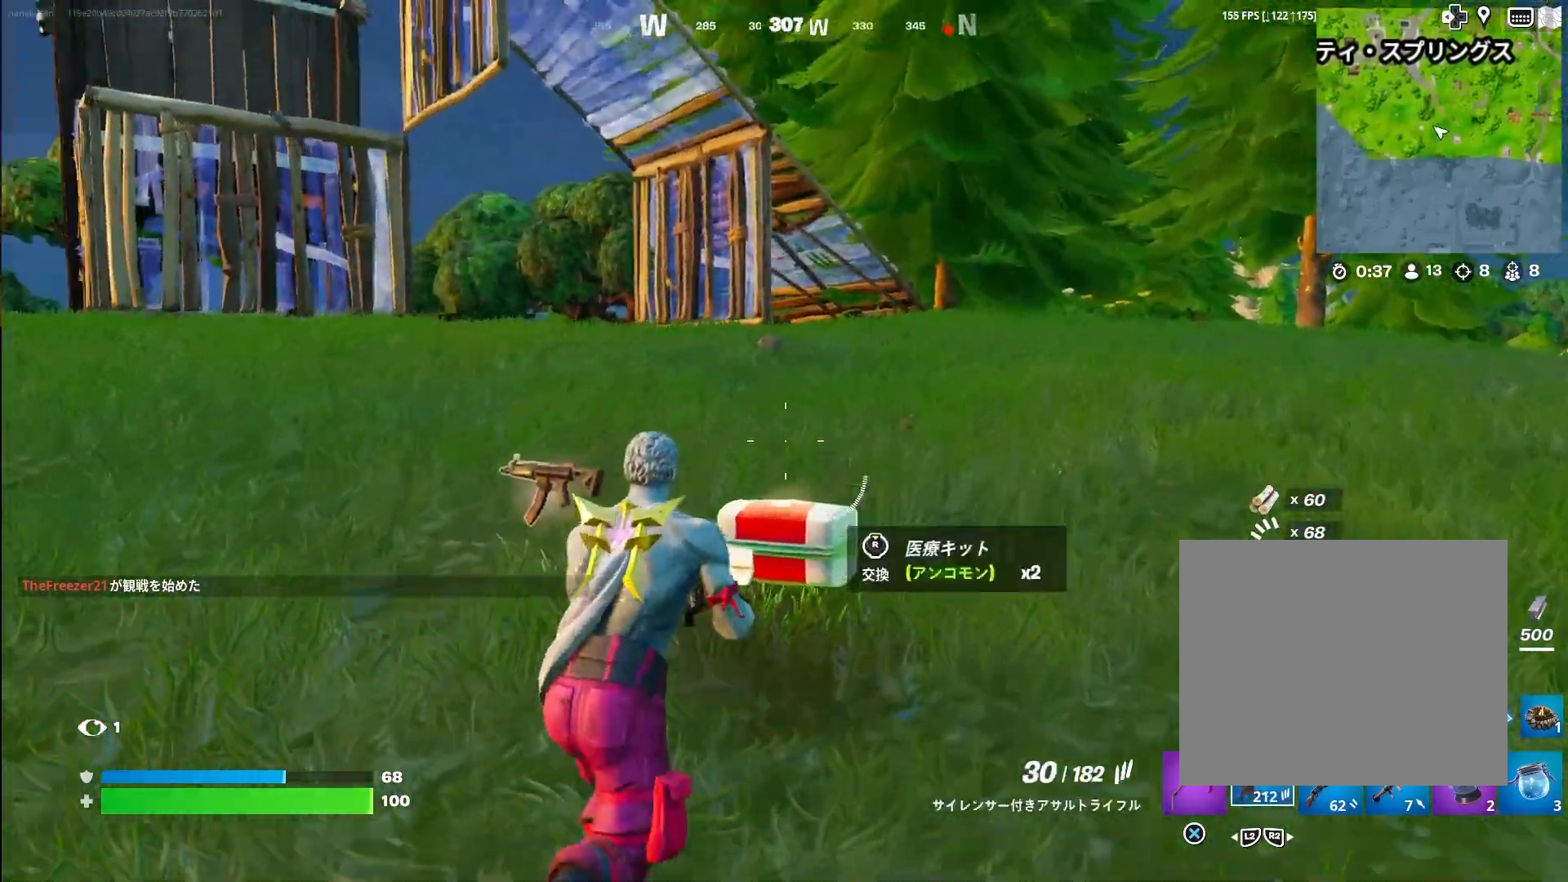
{"buttons": [], "left_stick": "up-right", "right_stick": "center", "events": [[100, "TRIANGLE", "down"], [233, "TRIANGLE", "up"], [433, "right_stick", "center"]]}
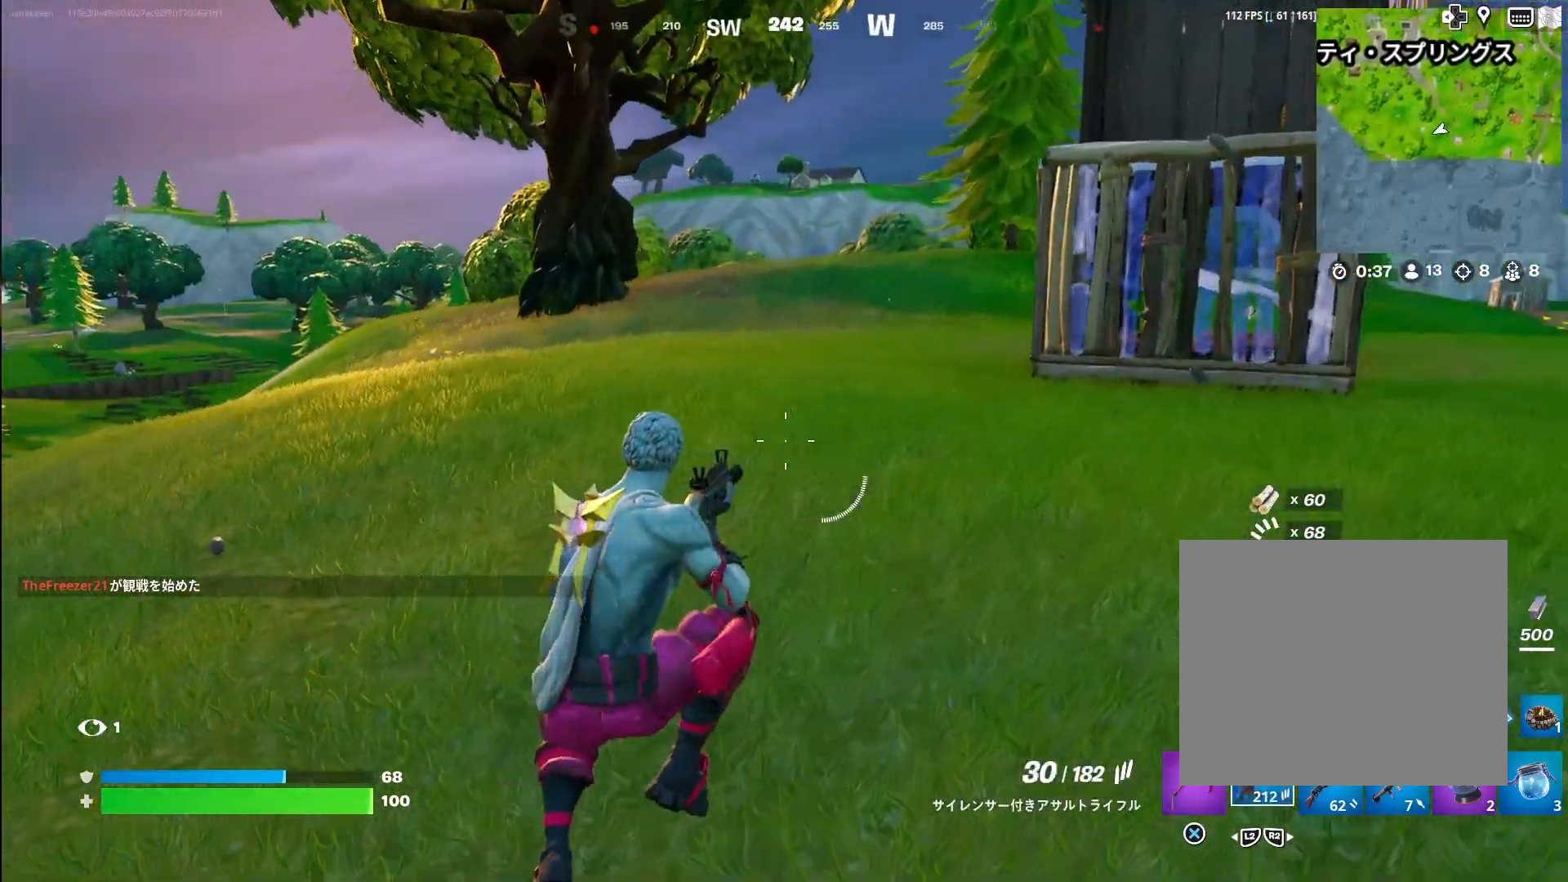
{"buttons": [], "left_stick": "up-right", "right_stick": "center", "events": []}
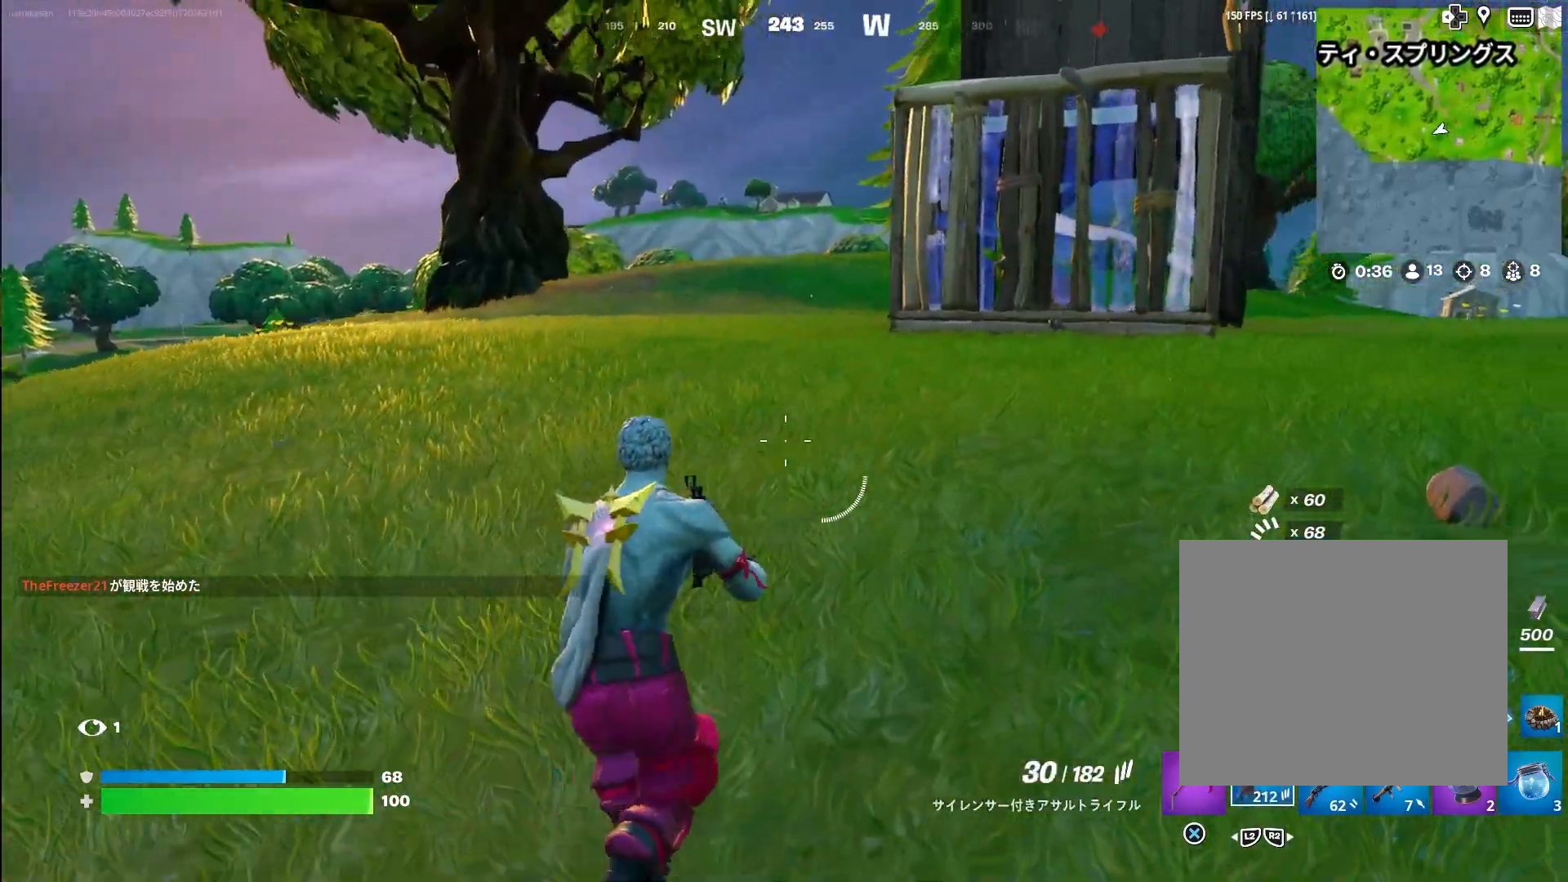
{"buttons": [], "left_stick": "up-right", "right_stick": "center", "events": [[200, "R2", "down"], [283, "R2", "up"], [417, "R2", "down"], [483, "R2", "up"]]}
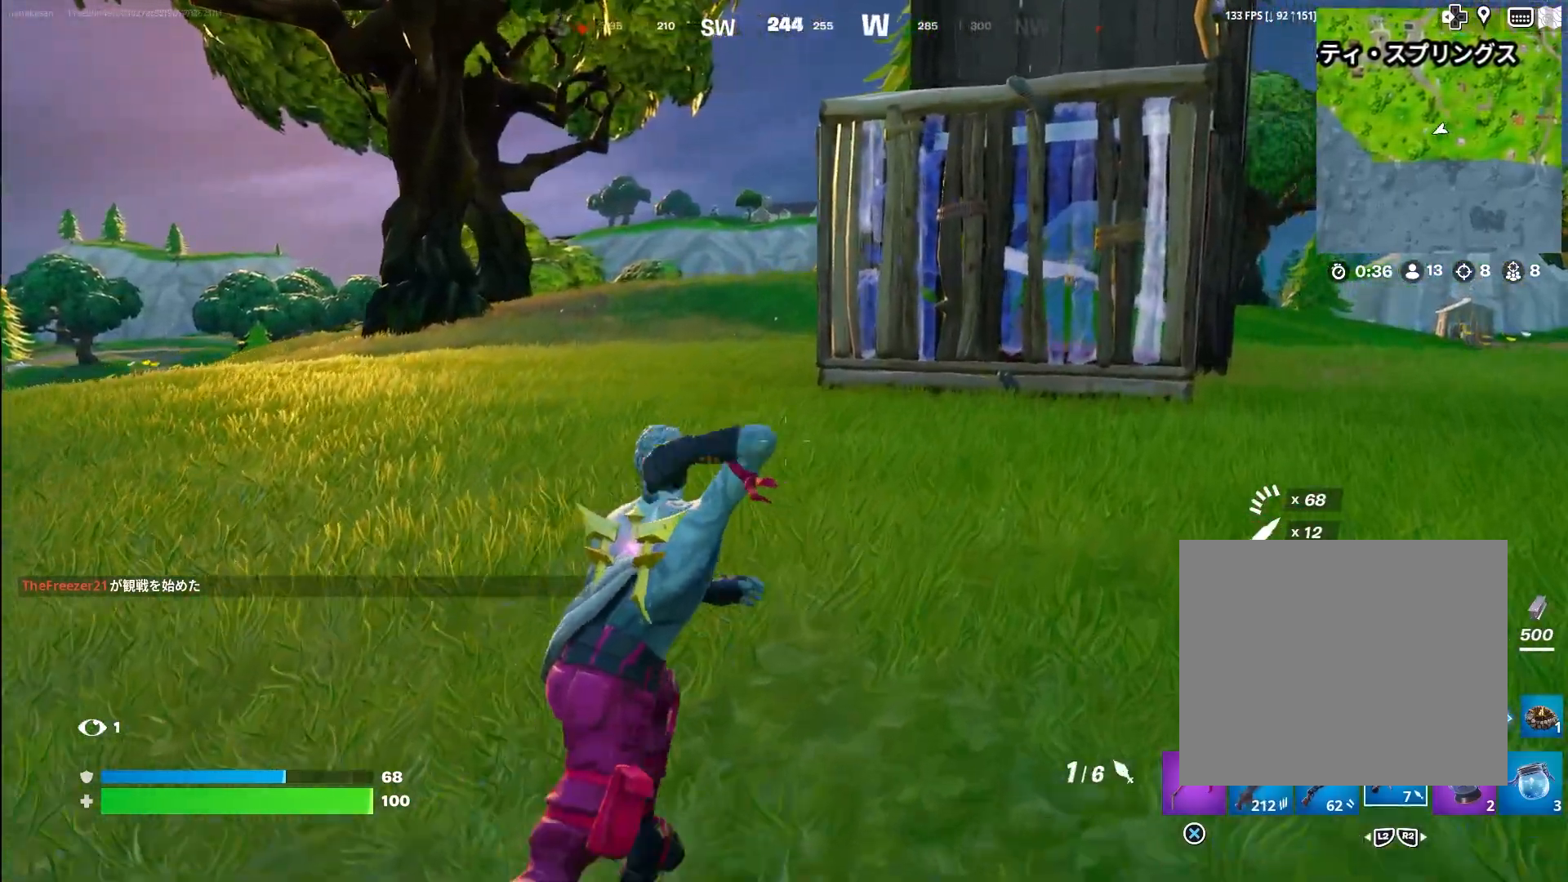
{"buttons": [], "left_stick": "up", "right_stick": "left", "events": [[100, "R2", "down"], [183, "R2", "up"], [300, "right_stick", "left"], [367, "TRIANGLE", "down"], [483, "TRIANGLE", "up"], [483, "left_stick", "up"]]}